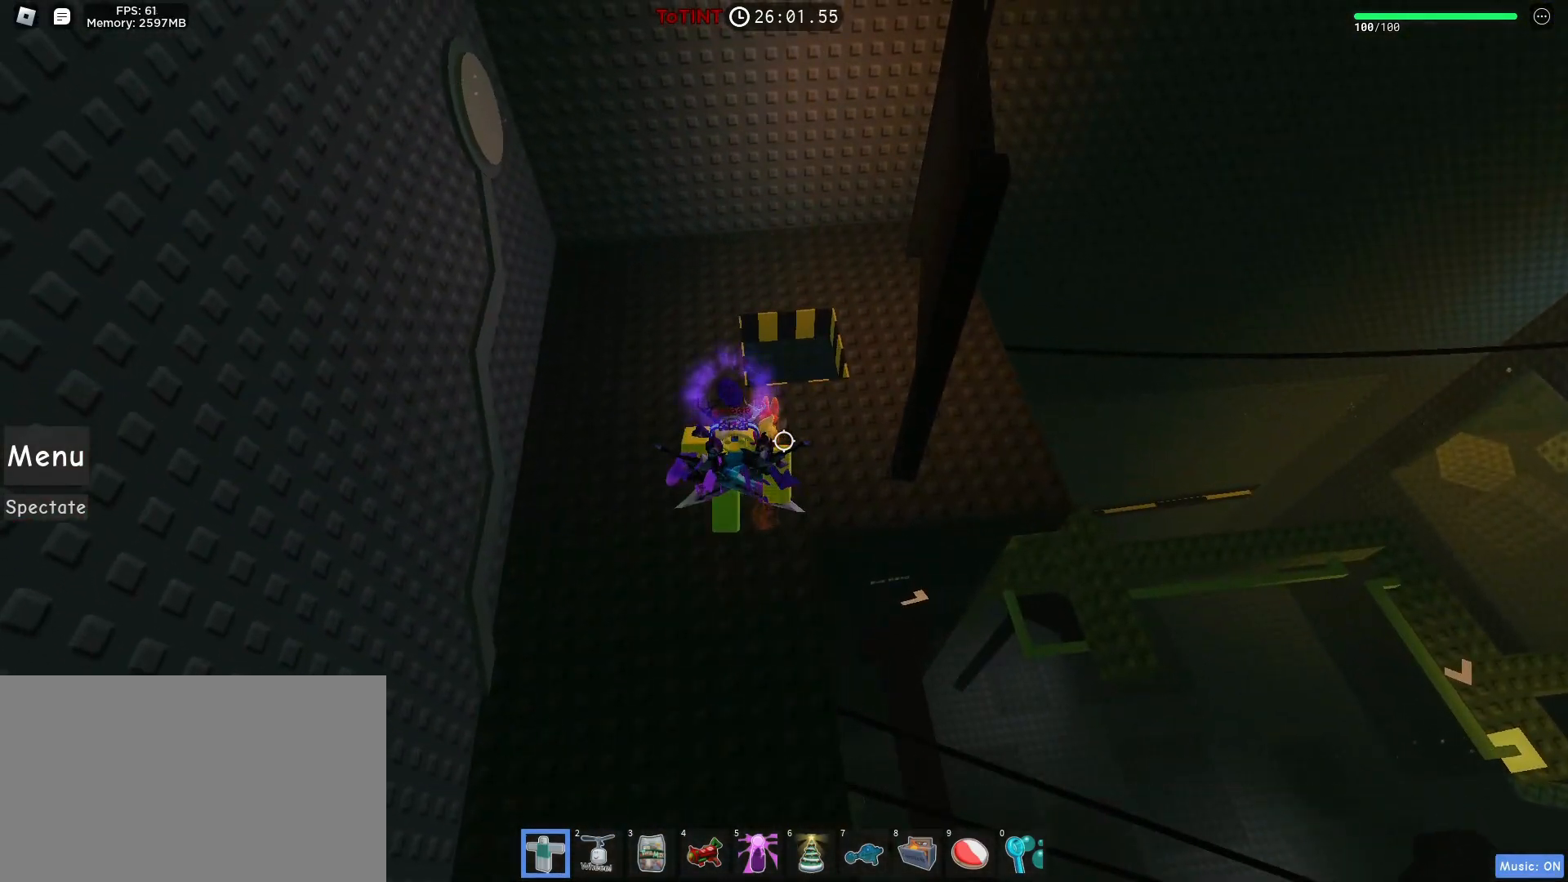
Gameplay with keyboard and mouse; each line is a JSON object with the keys and mouse buttons held at the frame after it. "events" lists presses ("down") and releases ("up") of "1", "2", "3", "4", "5", "a", "alt", "c", "caps_lock", "ctrl", "d", "e", "f", "g", "q", "r", "s", "shift", "space", "t", "tab", "v", "w", "x", "z", "mouse_left", "mouse_wheel" and "mouse_right" between this image and that frame as [ms after this image, input, new state], when the widget could be followed in between. "mouse_left", "mouse_wheel", "mouse_right" = the "left", "wheel", "right" buttons of the "mouse" list. No other keys are recorded. "wheel" means that the mouse wheel is clicked or scrolled. Not read: mouse_move.
{"keys": ["d"], "mouse": [], "events": [[367, "d", "down"]]}
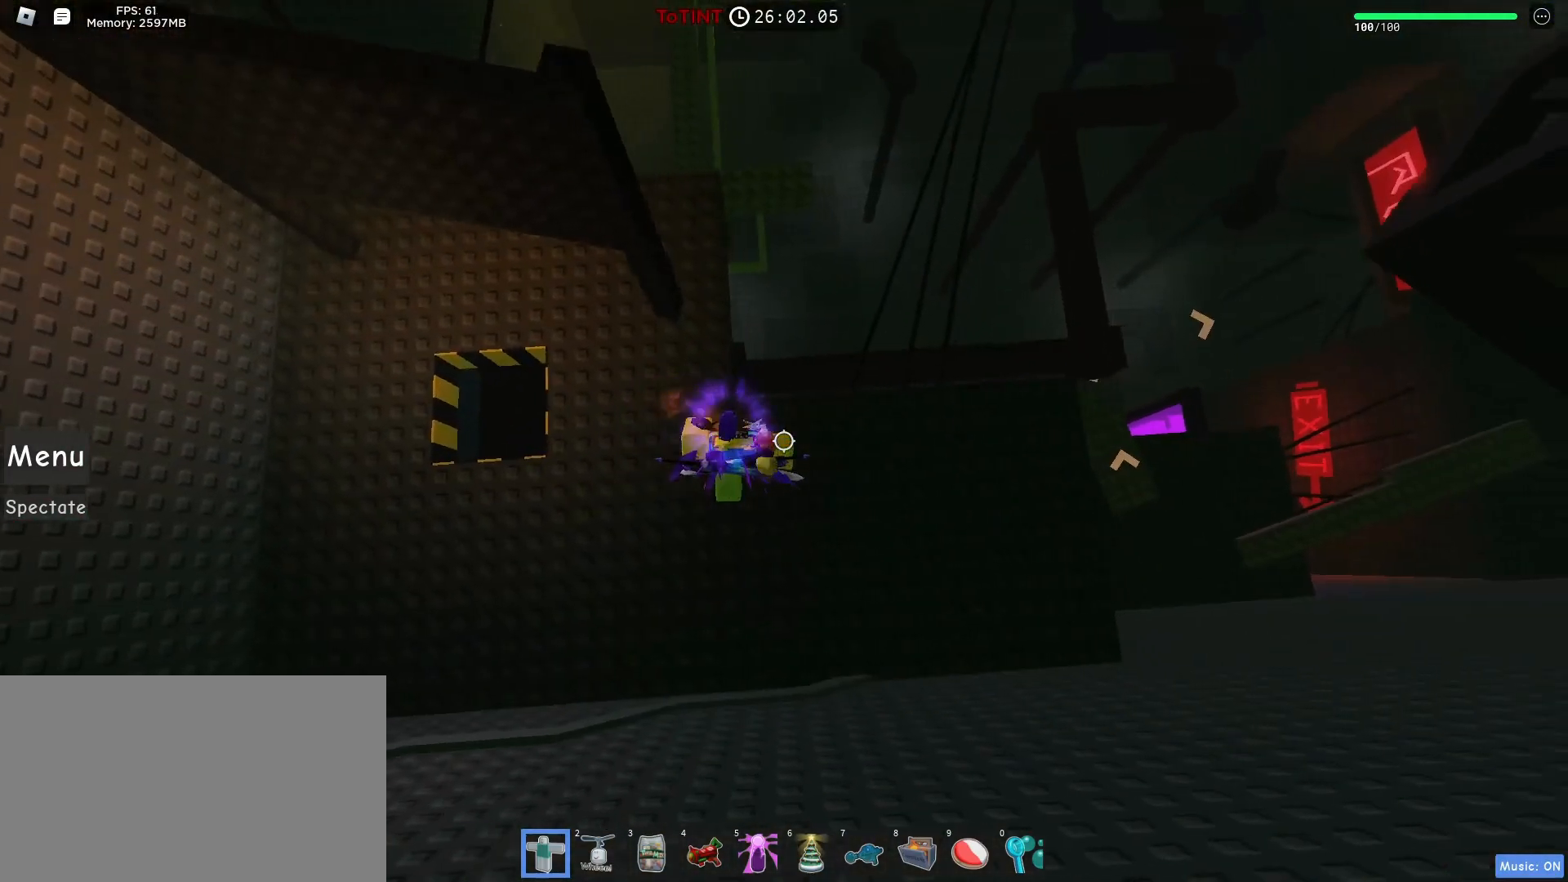
{"keys": ["d", "shift", "w"], "mouse": ["right"], "events": [[383, "mouse_right", "down"], [383, "w", "down"], [433, "shift", "down"]]}
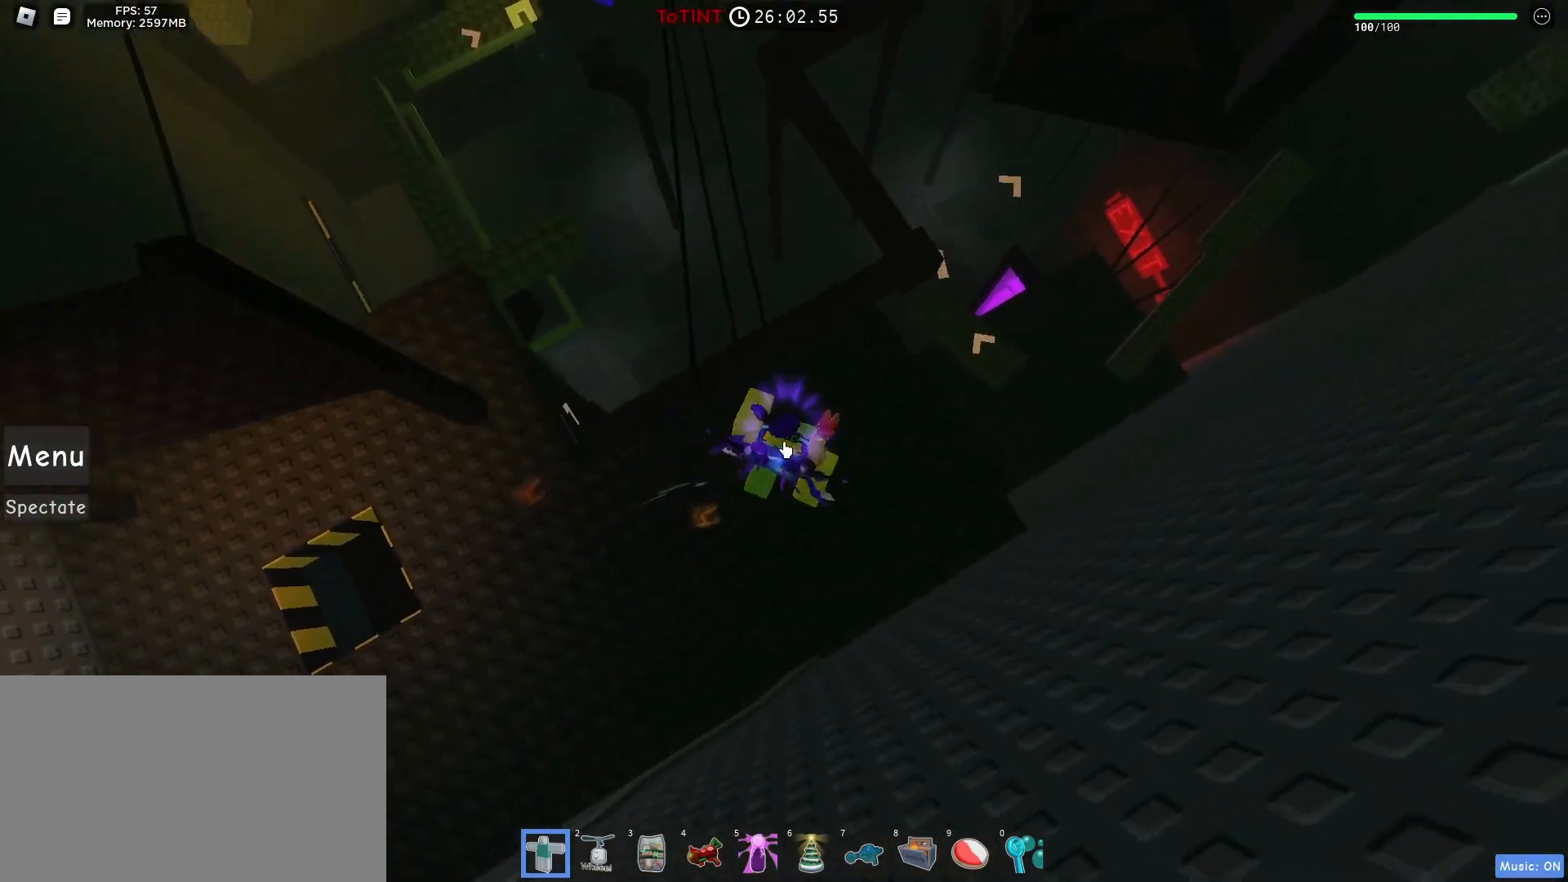
{"keys": ["a"], "mouse": ["right"], "events": [[33, "shift", "up"], [217, "d", "up"], [267, "w", "up"], [500, "a", "down"]]}
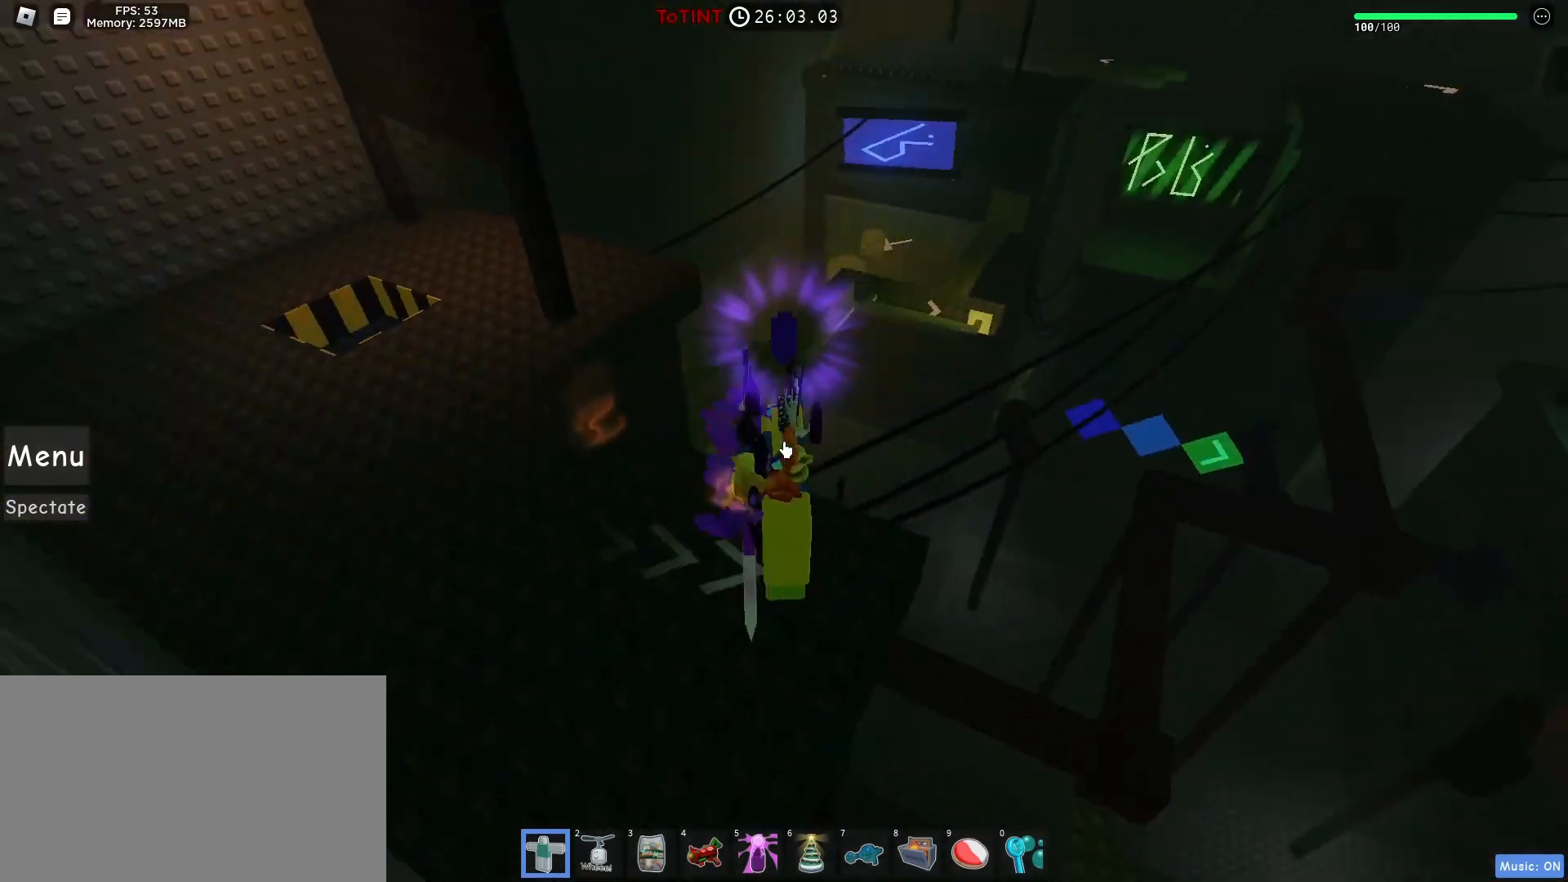
{"keys": ["a", "w"], "mouse": ["right"], "events": [[83, "w", "down"]]}
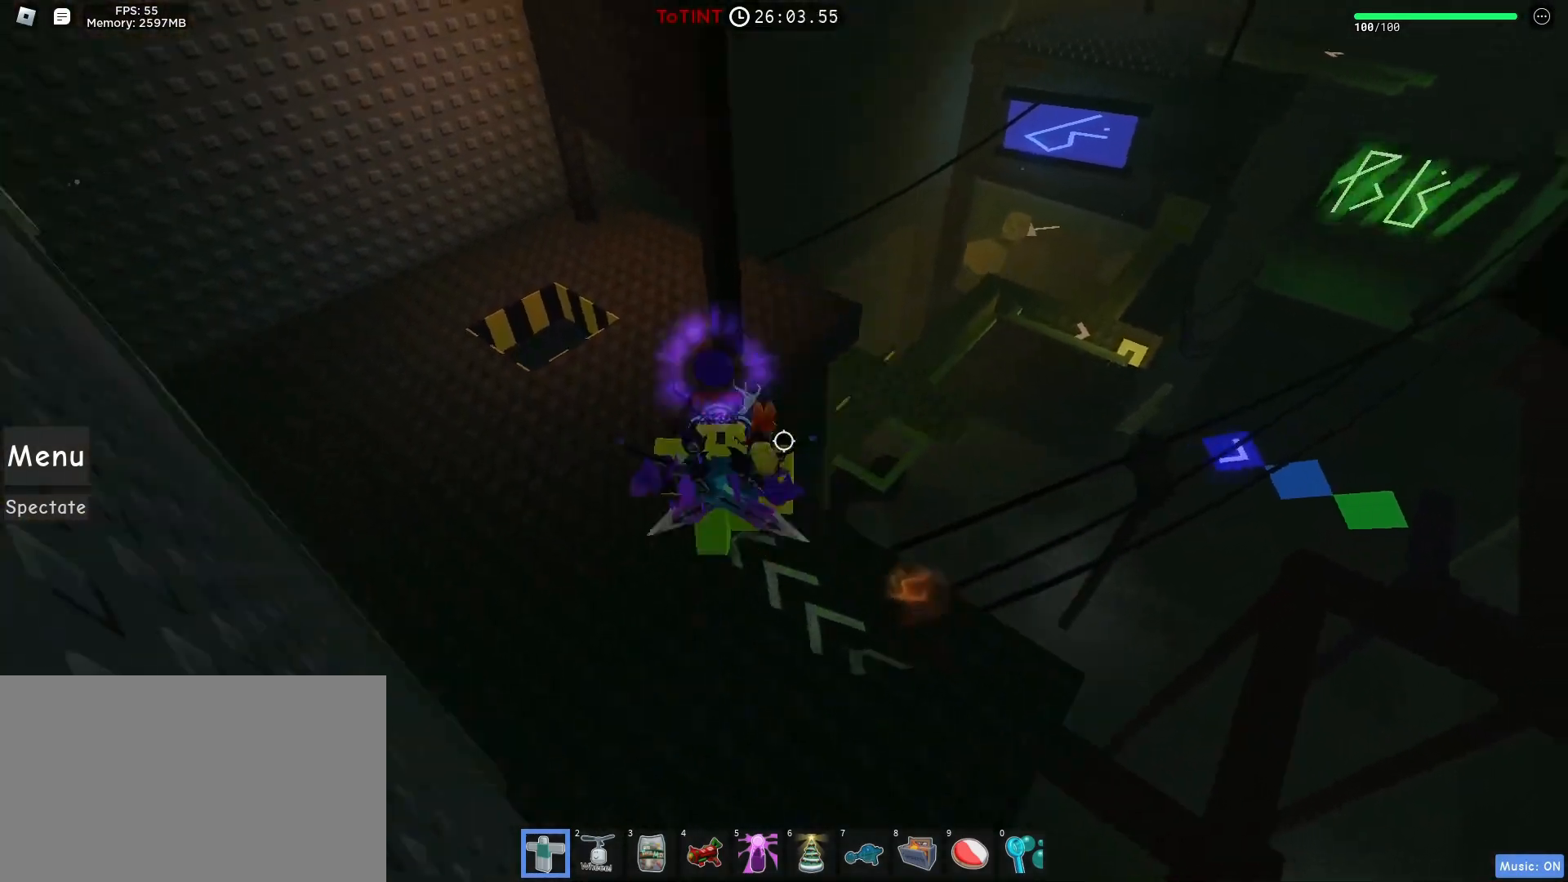
{"keys": ["w"], "mouse": ["right"], "events": [[17, "shift", "down"], [100, "shift", "up"], [250, "a", "up"], [383, "shift", "down"], [483, "shift", "up"]]}
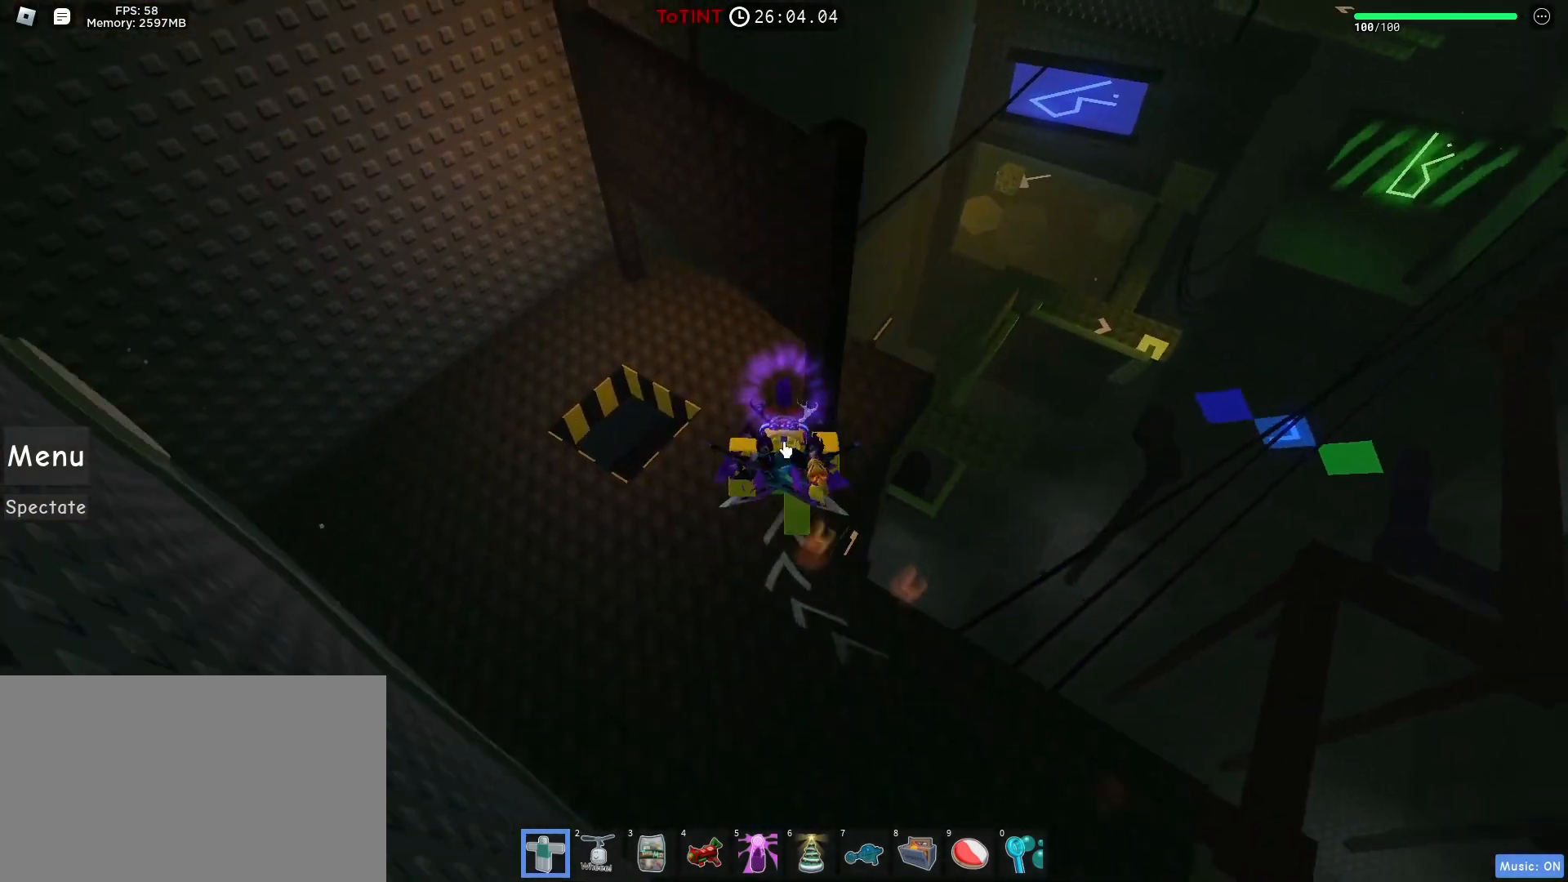
{"keys": [], "mouse": [], "events": [[217, "shift", "down"], [217, "w", "up"], [300, "shift", "up"], [350, "mouse_right", "up"]]}
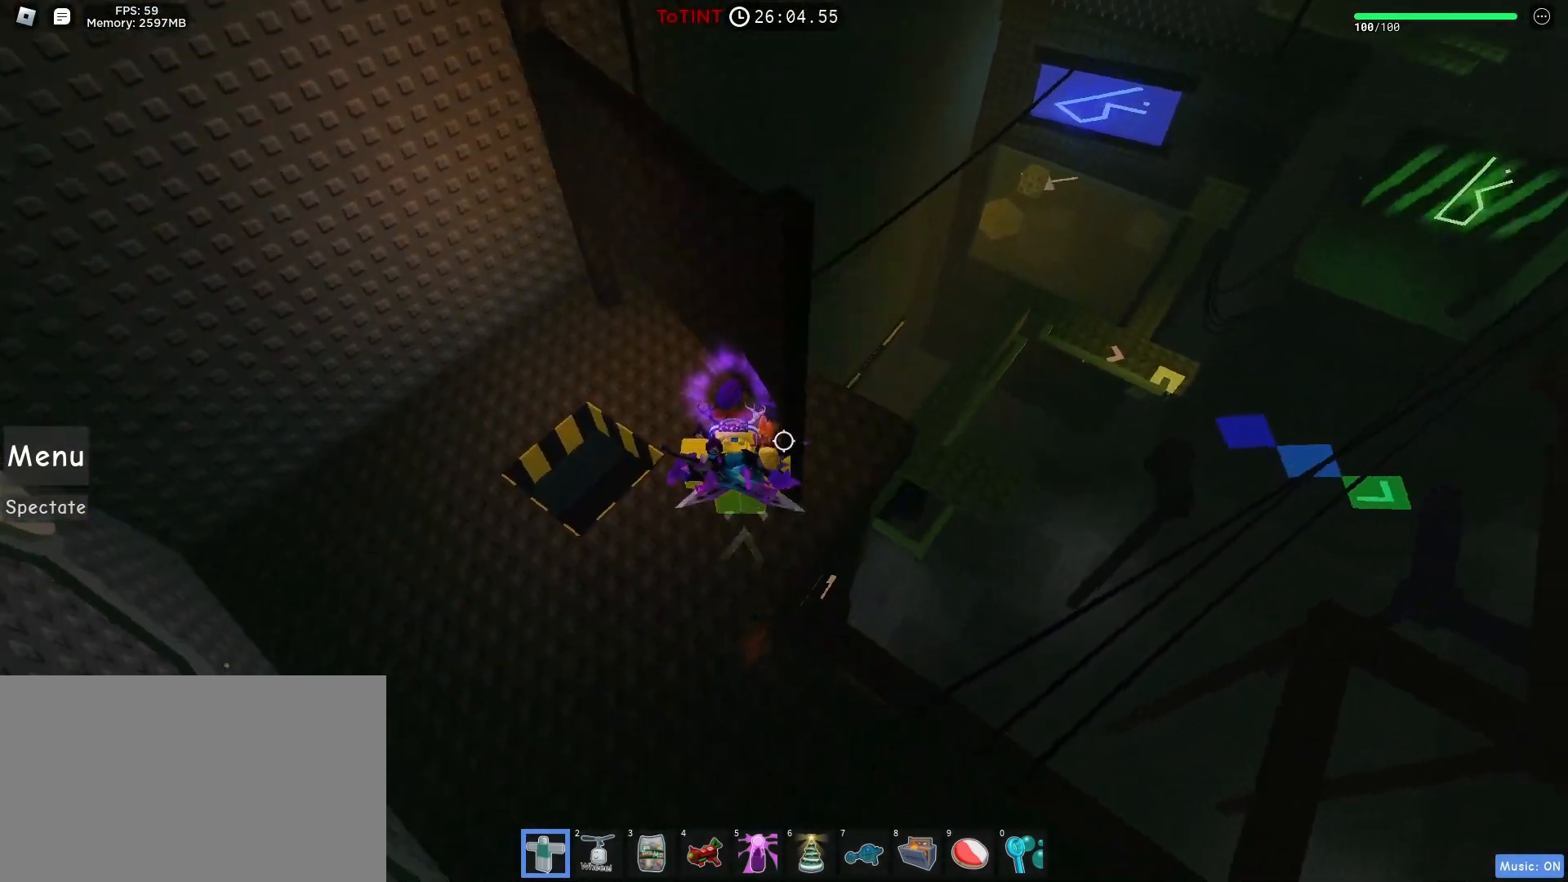
{"keys": ["s"], "mouse": [], "events": [[83, "d", "down"], [183, "d", "up"], [467, "s", "down"]]}
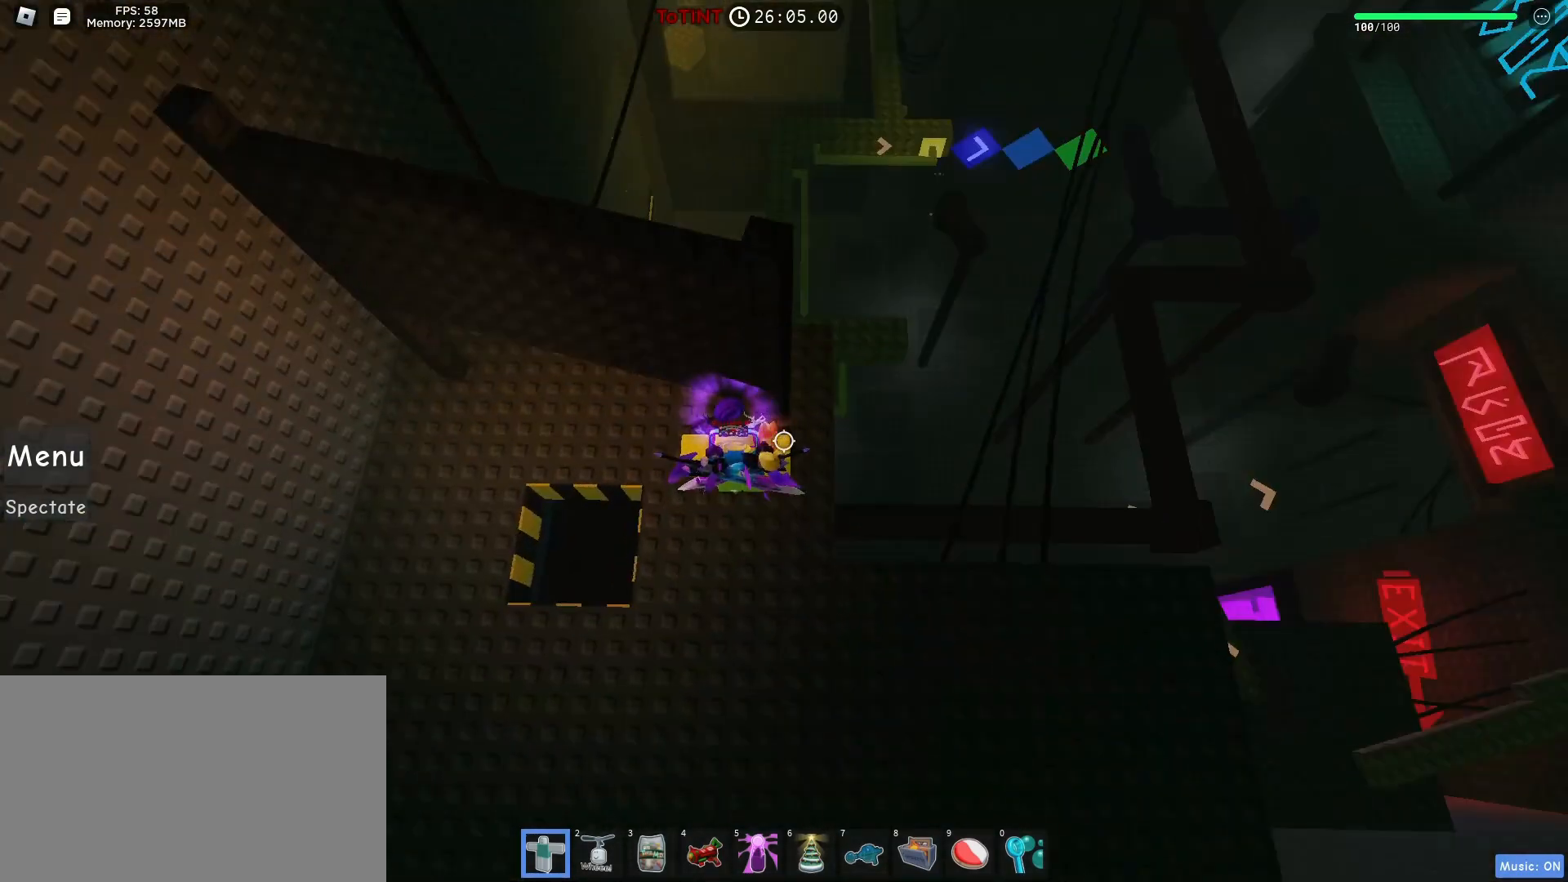
{"keys": ["d", "space"], "mouse": [], "events": [[100, "d", "down"], [100, "s", "up"], [200, "d", "up"], [333, "d", "down"], [483, "space", "down"]]}
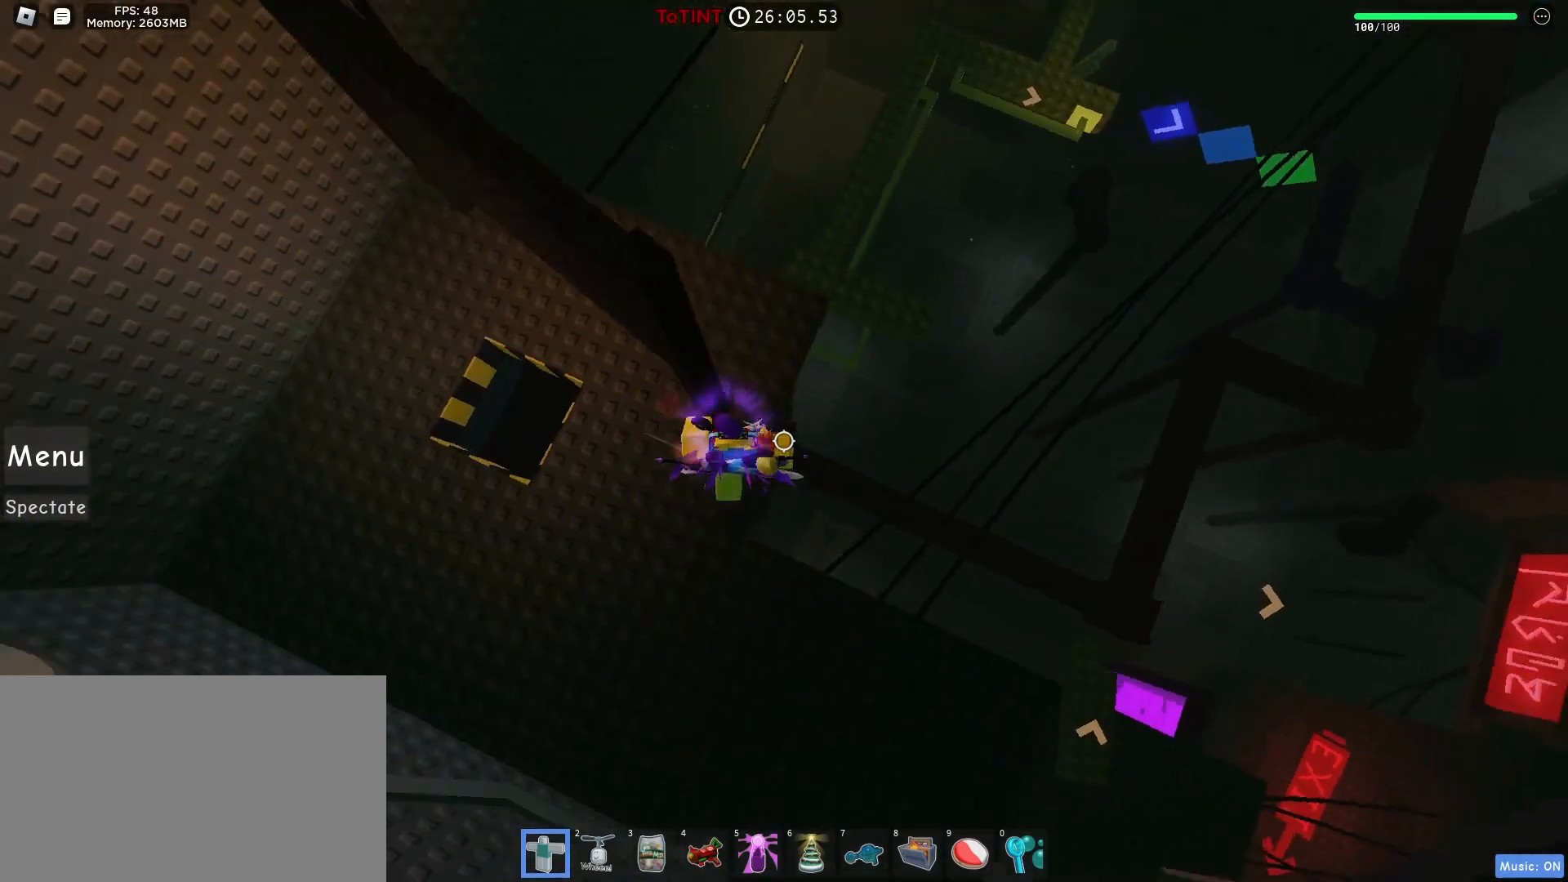
{"keys": [], "mouse": ["right"], "events": [[33, "w", "down"], [67, "d", "up"], [67, "space", "up"], [167, "mouse_right", "down"], [217, "shift", "down"], [300, "shift", "up"], [400, "w", "up"]]}
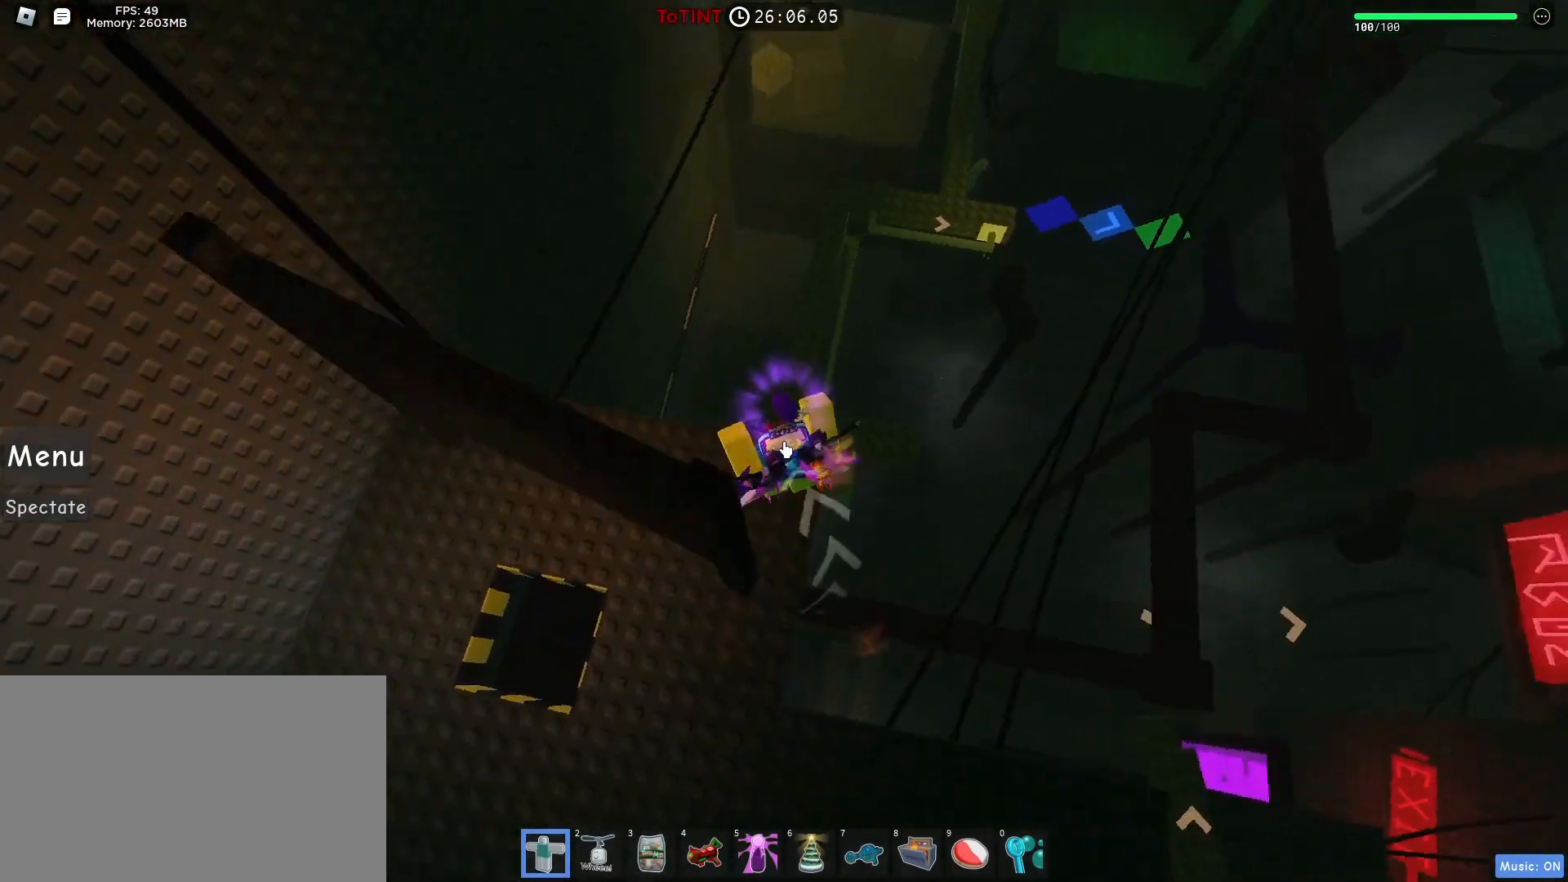
{"keys": ["w"], "mouse": ["right"], "events": [[33, "w", "down"], [183, "space", "down"], [267, "space", "up"]]}
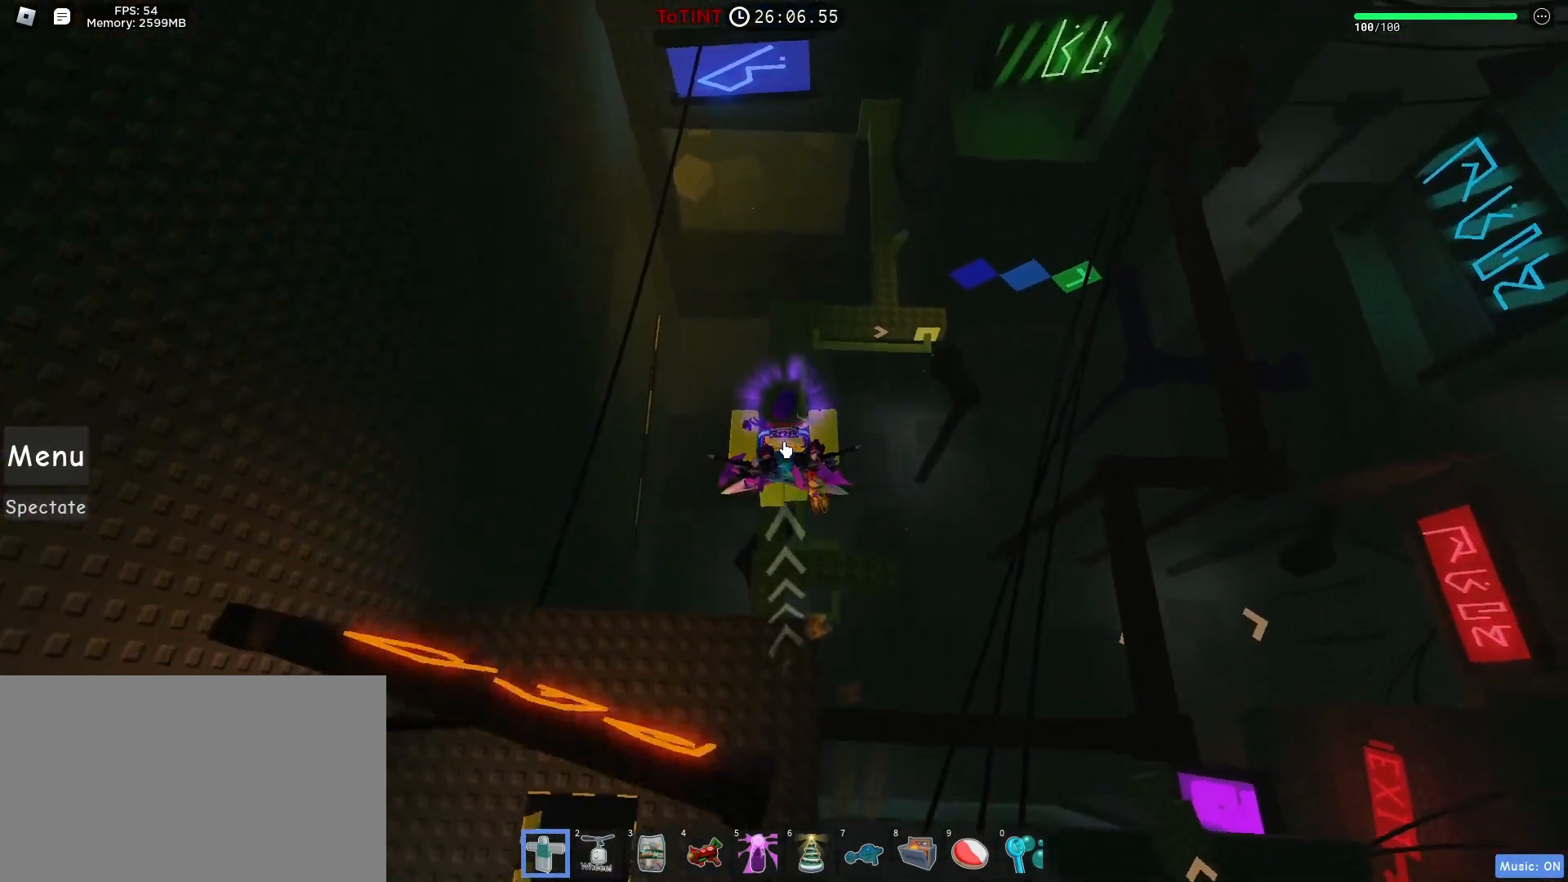
{"keys": ["w"], "mouse": ["right"], "events": []}
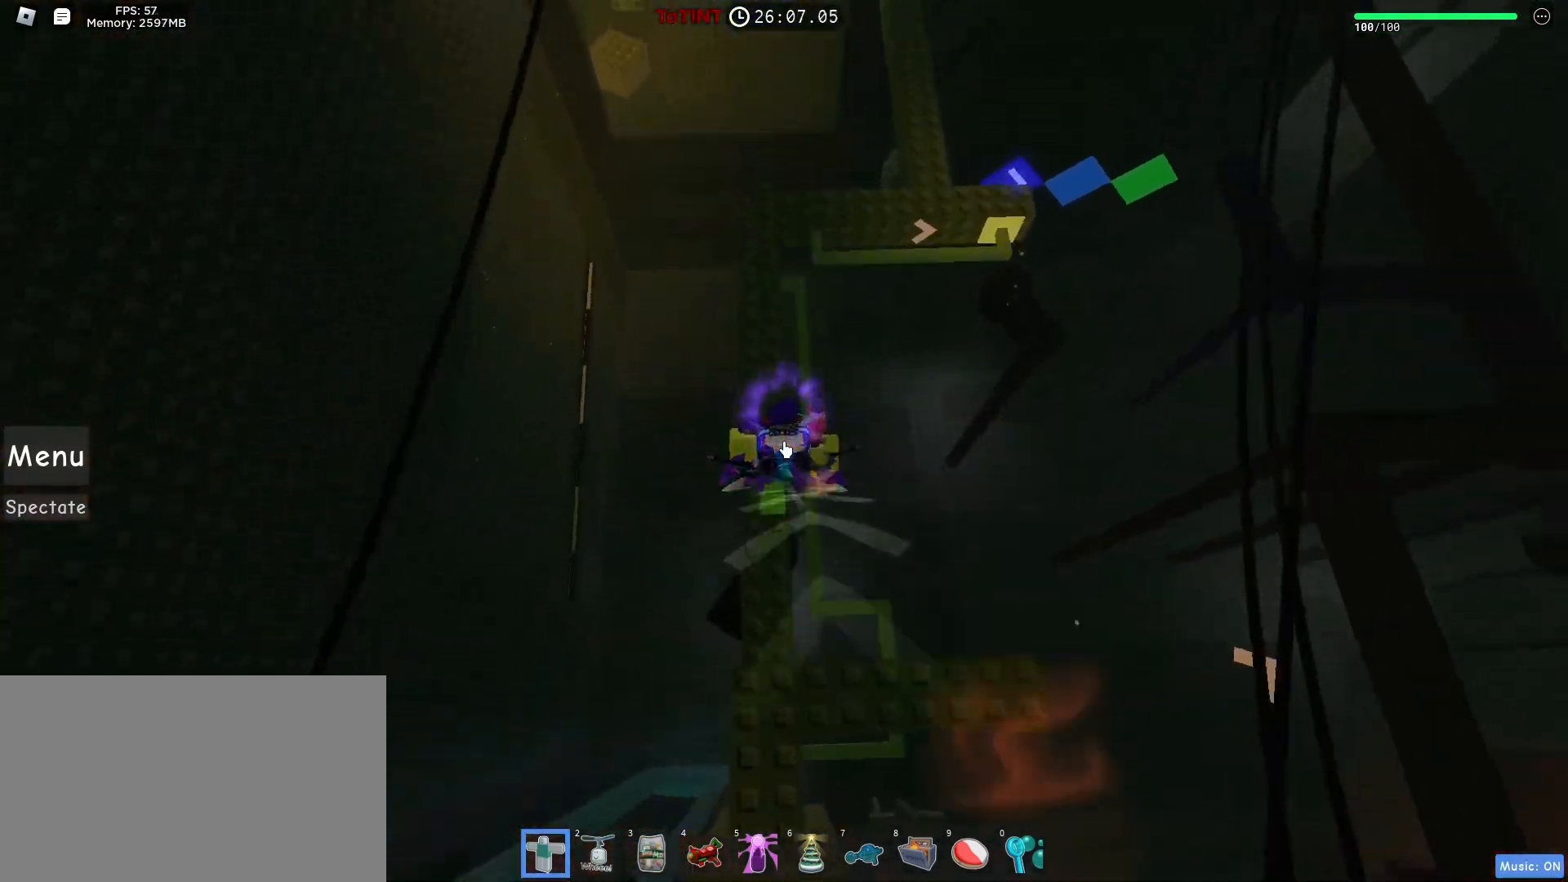
{"keys": ["w"], "mouse": ["right"], "events": [[350, "space", "down"], [450, "space", "up"]]}
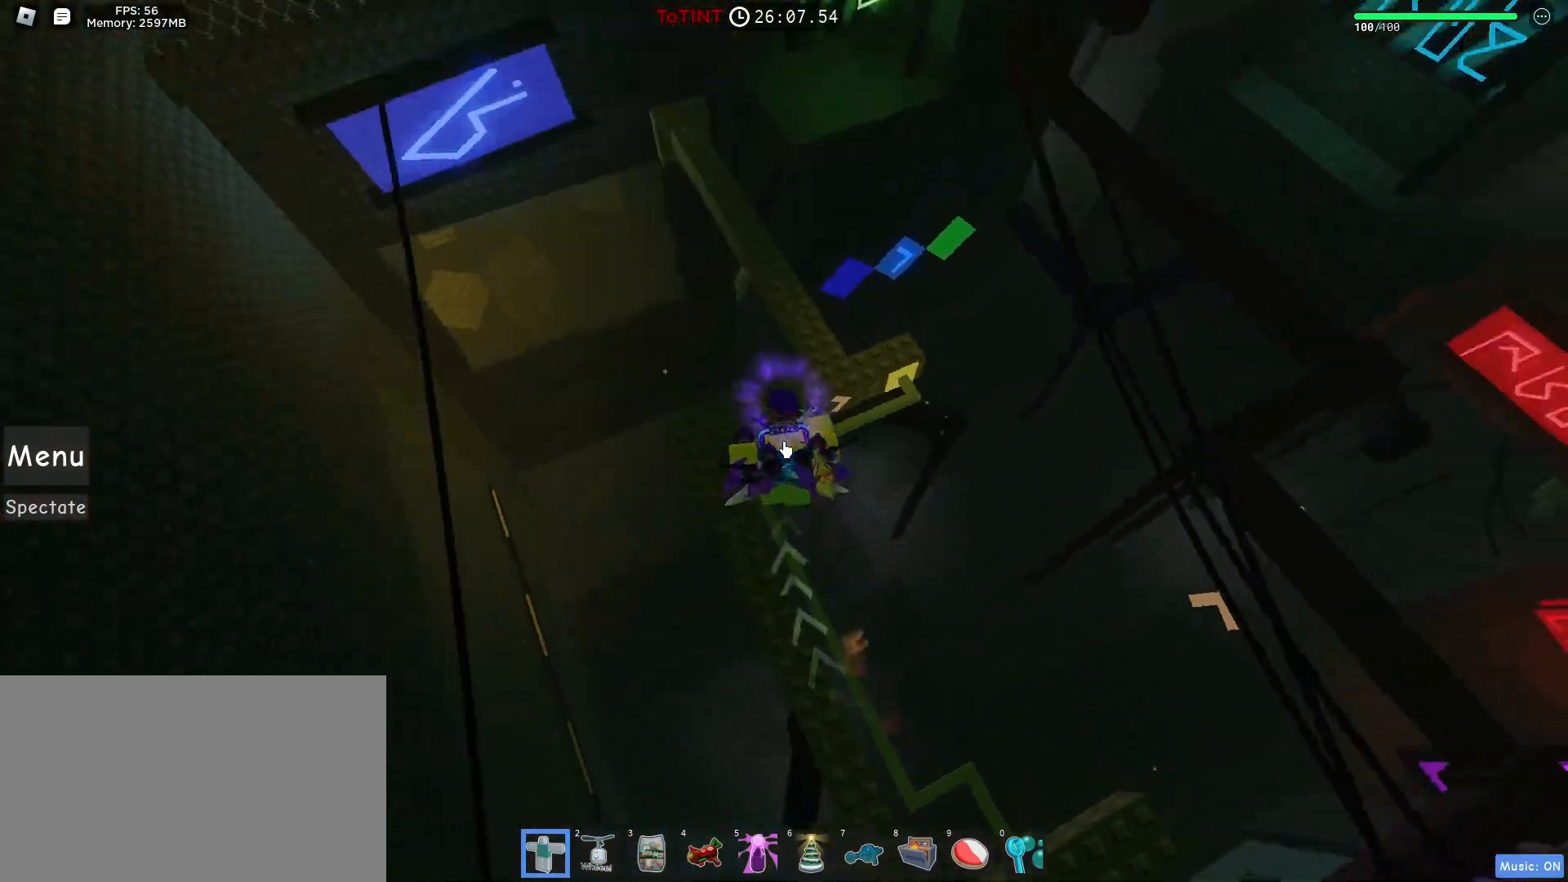
{"keys": ["d", "space", "w"], "mouse": ["right"], "events": [[367, "d", "down"], [467, "space", "down"]]}
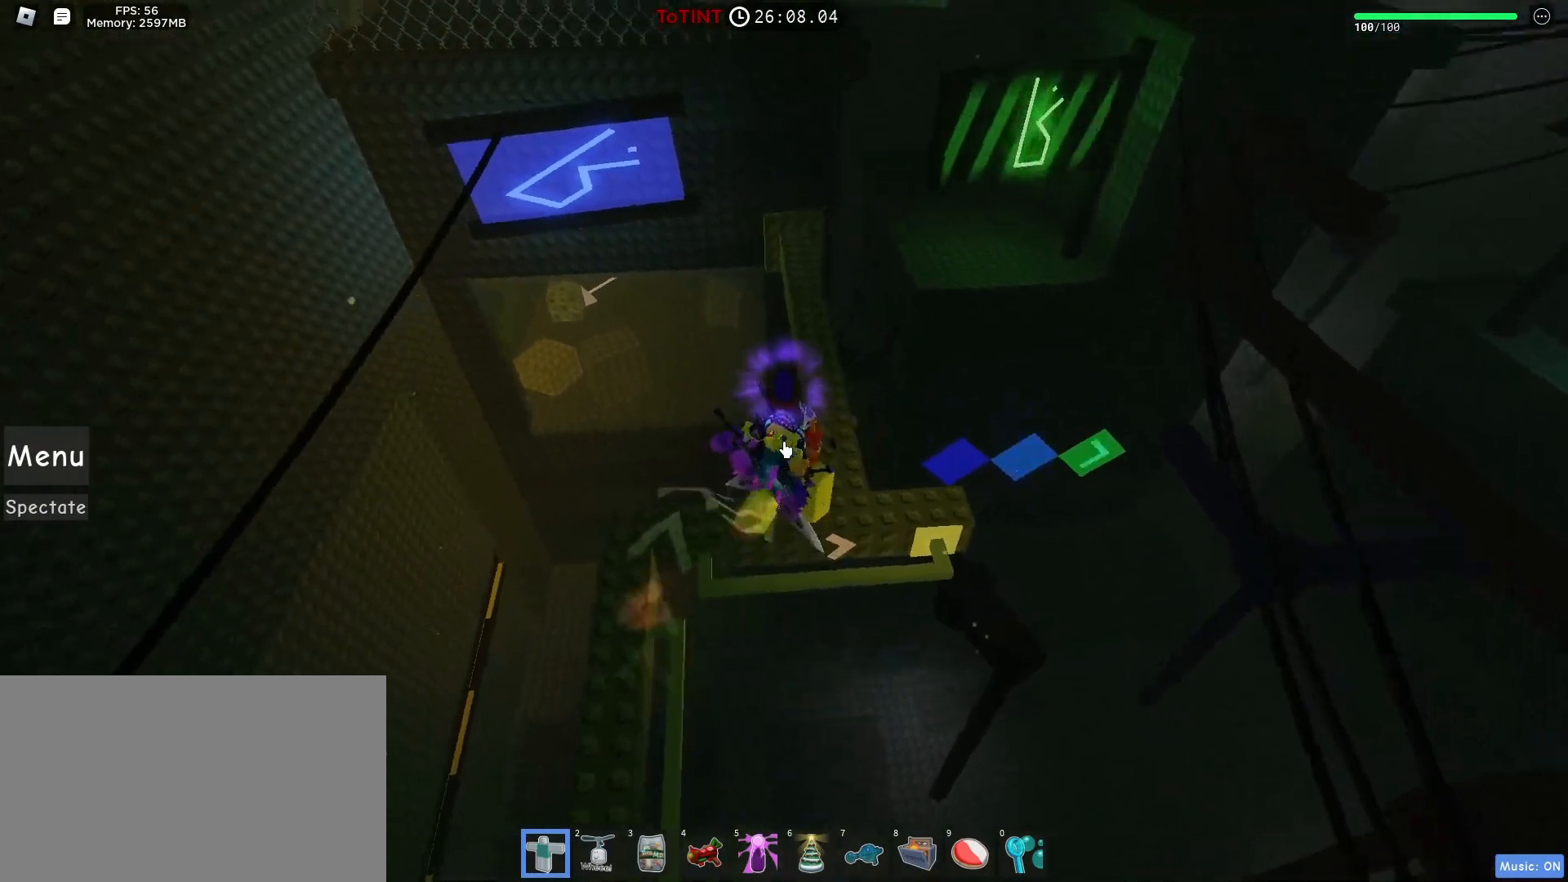
{"keys": ["w"], "mouse": [], "events": [[67, "shift", "down"], [67, "space", "up"], [150, "d", "up"], [200, "mouse_right", "up"], [200, "shift", "up"]]}
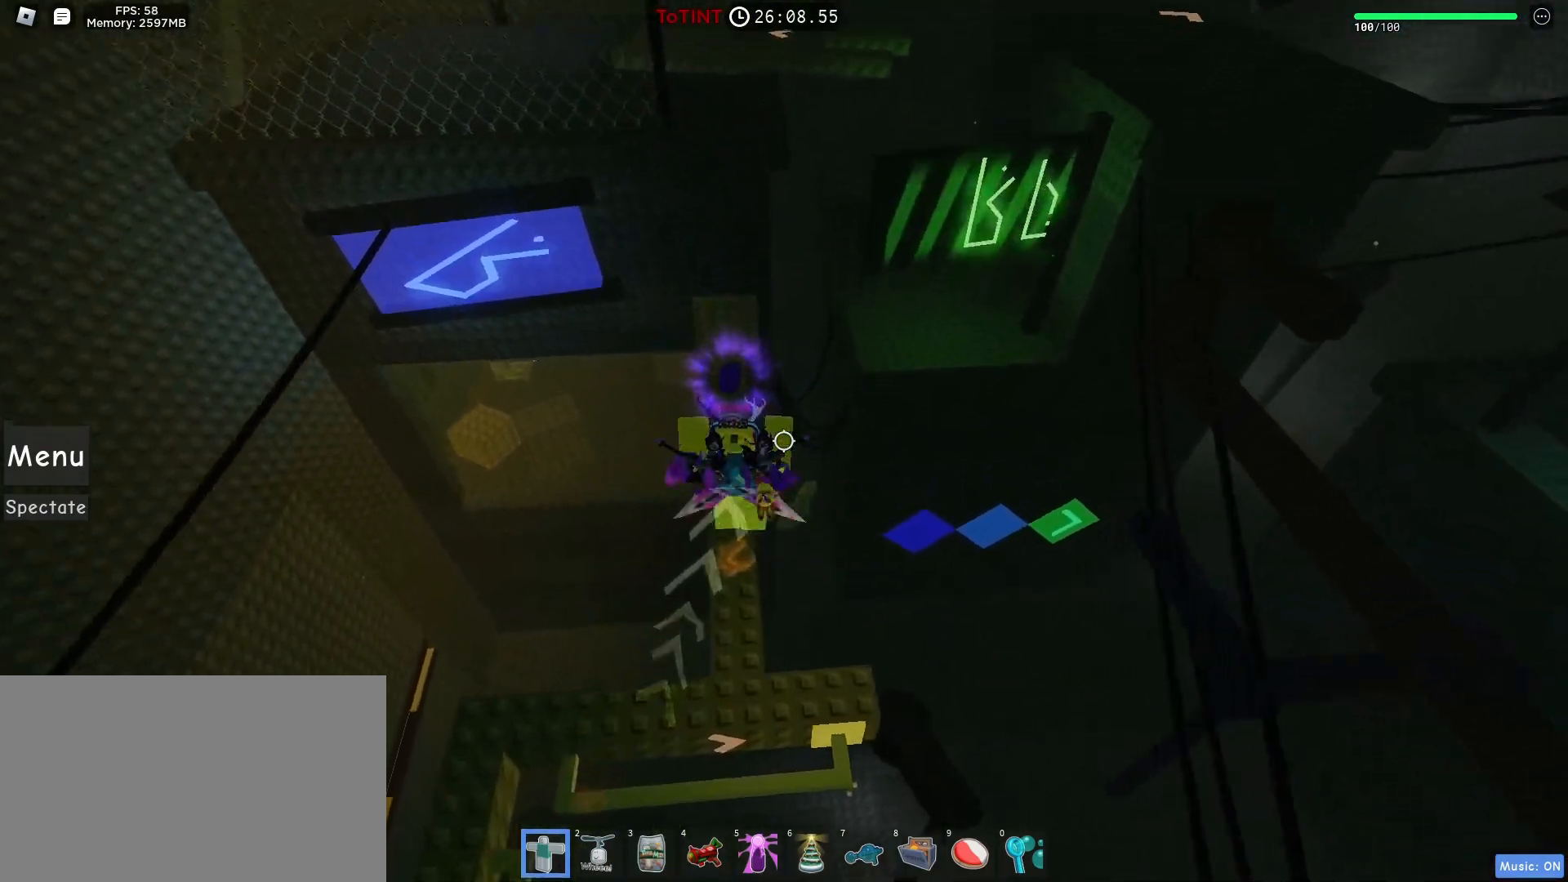
{"keys": ["w"], "mouse": [], "events": []}
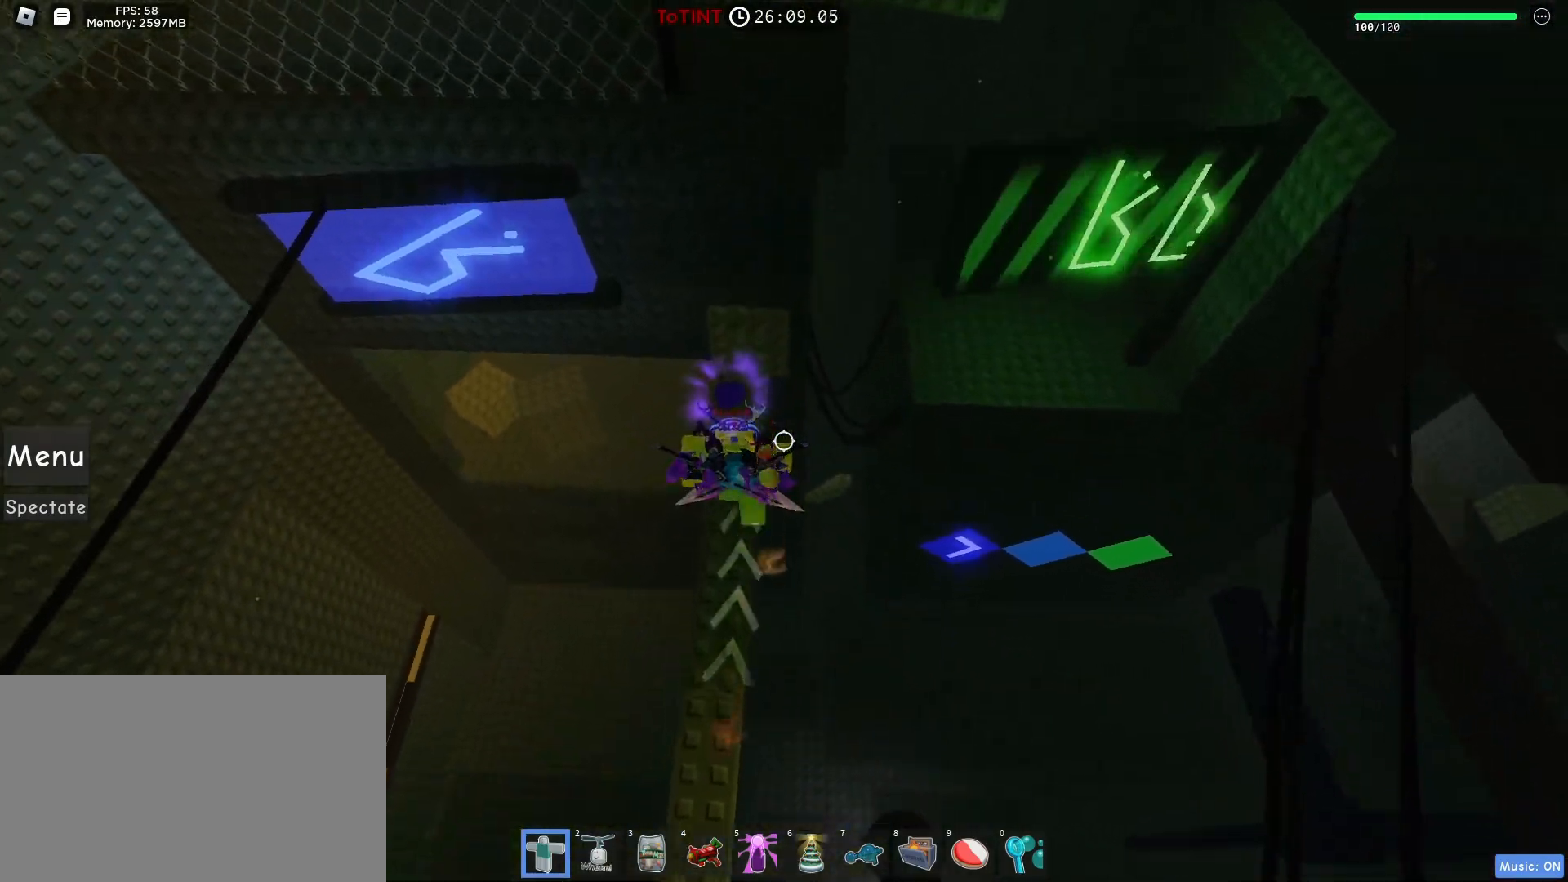
{"keys": ["w"], "mouse": [], "events": [[417, "mouse_wheel", "down"], [467, "mouse_wheel", "up"]]}
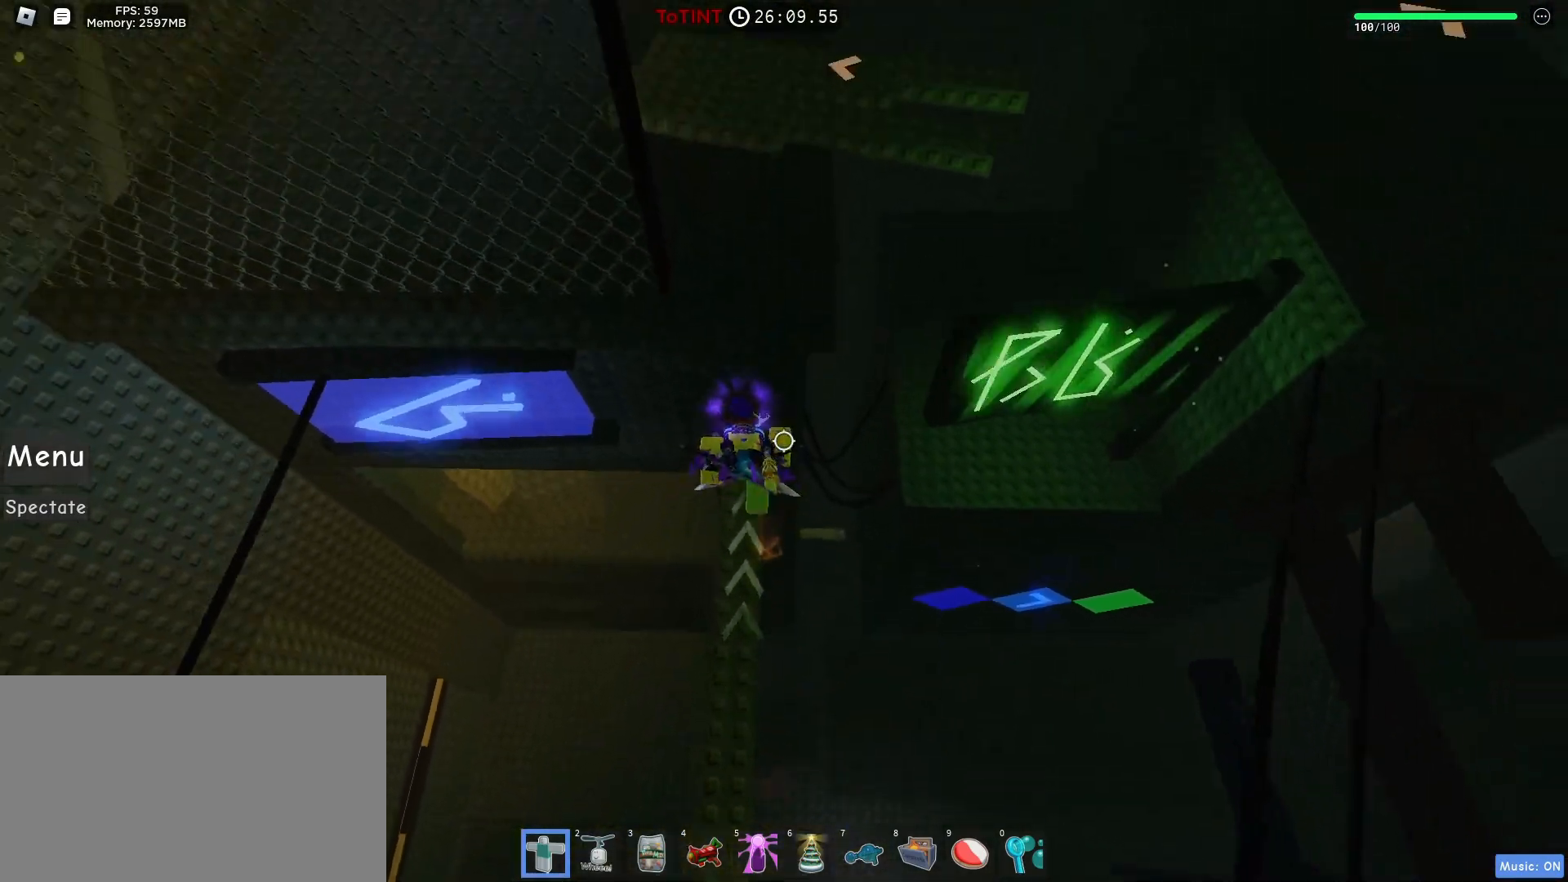
{"keys": ["w"], "mouse": [], "events": [[17, "w", "up"], [283, "s", "down"], [383, "space", "down"], [383, "w", "down"], [483, "s", "up"], [483, "space", "up"]]}
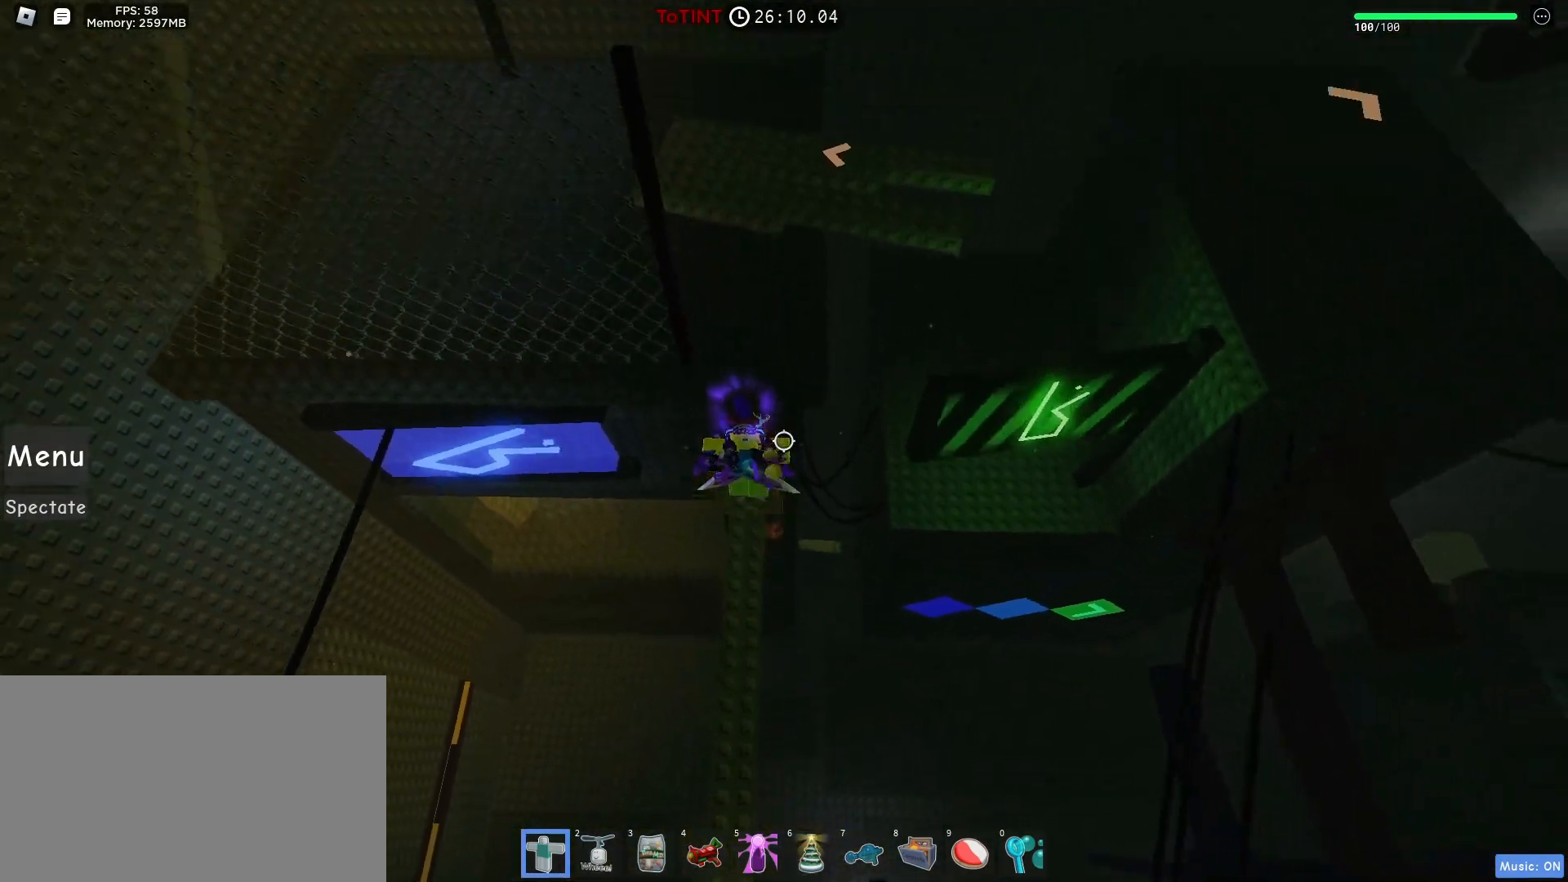
{"keys": ["w"], "mouse": ["right"], "events": [[300, "mouse_right", "down"], [300, "shift", "down"], [350, "shift", "up"]]}
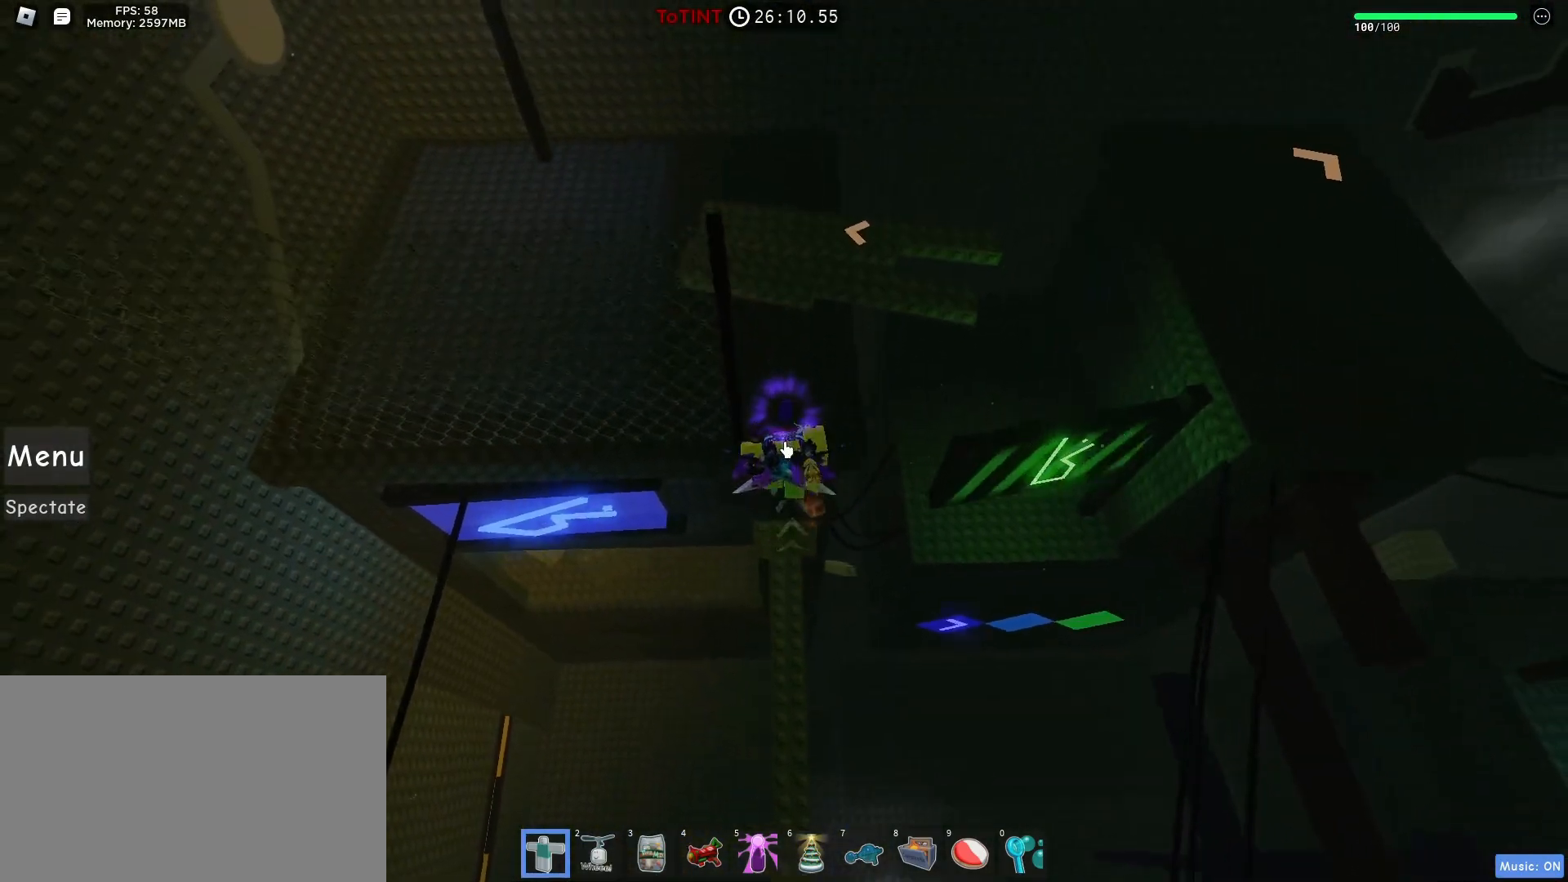
{"keys": [], "mouse": ["right"], "events": [[33, "w", "up"]]}
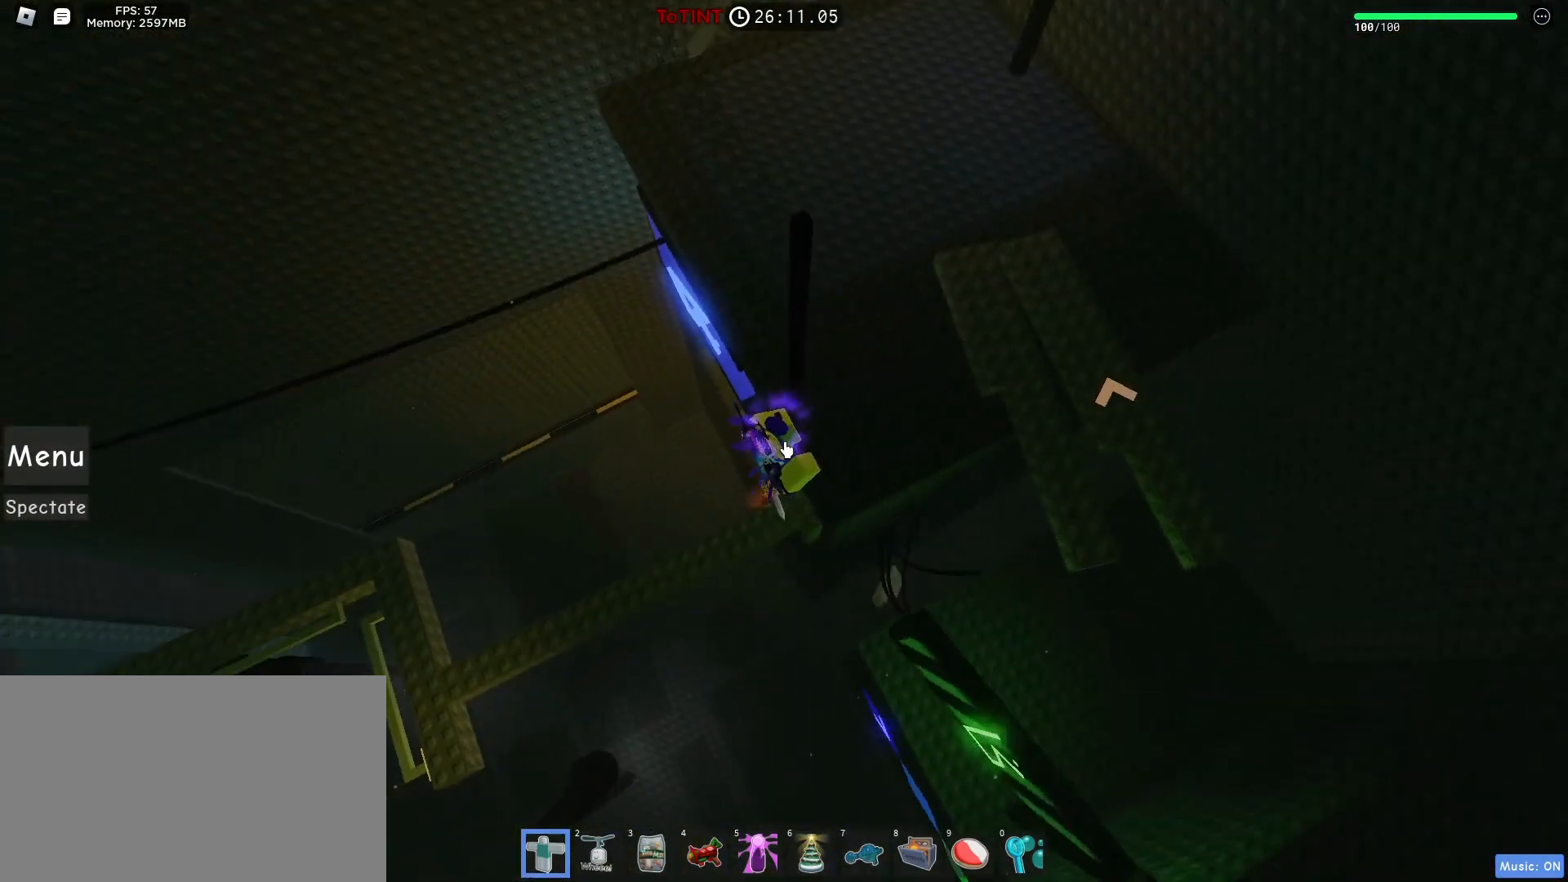
{"keys": ["w"], "mouse": [], "events": [[17, "d", "down"], [50, "mouse_right", "up"], [50, "shift", "down"], [150, "shift", "up"], [200, "w", "down"], [483, "d", "up"]]}
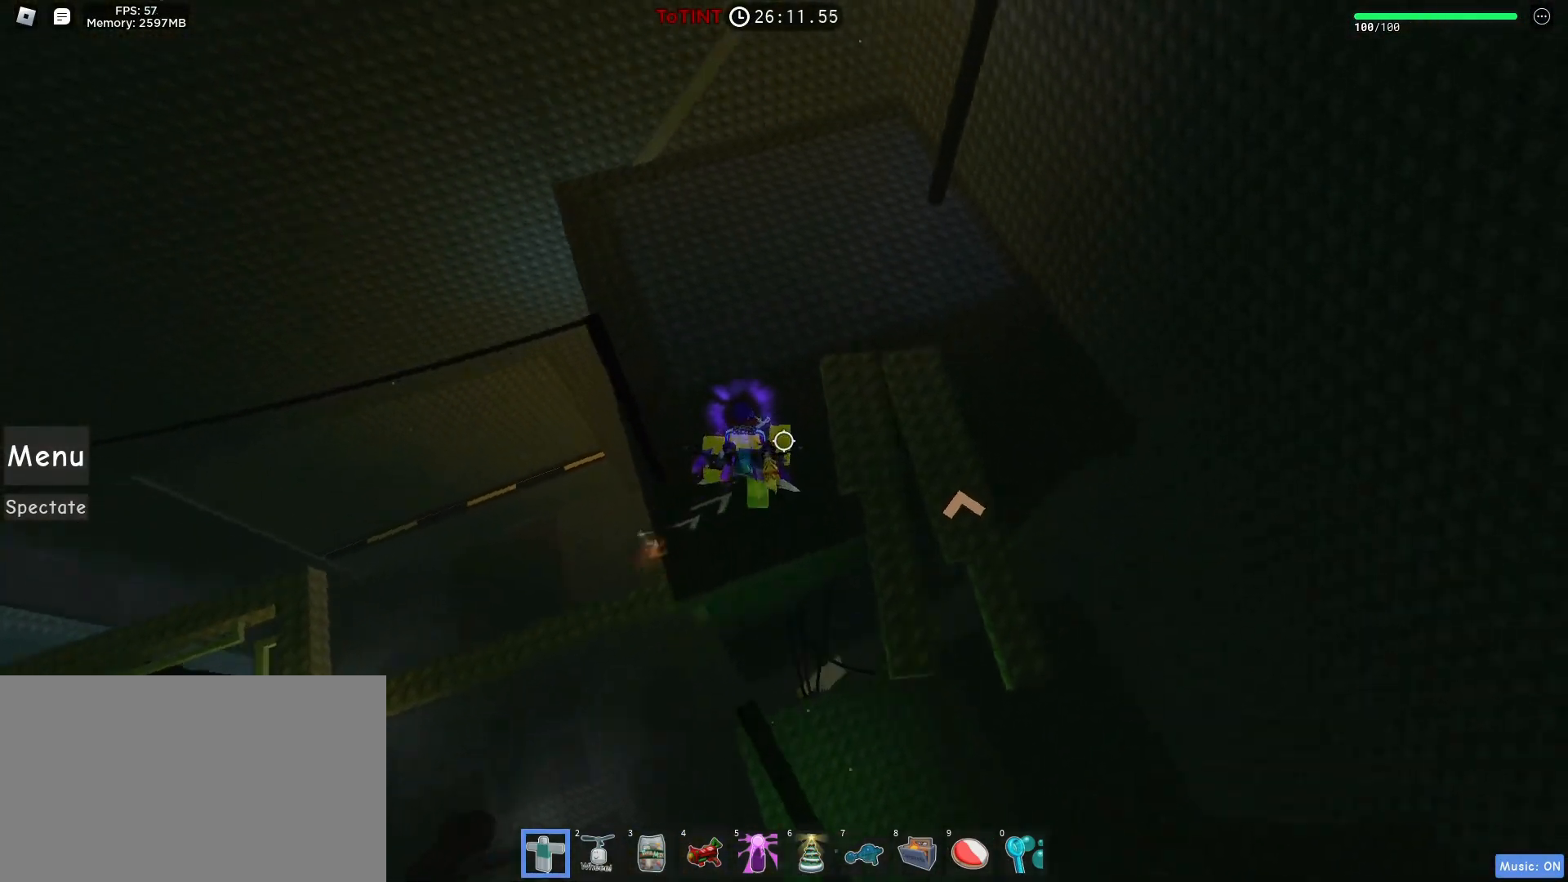
{"keys": ["w"], "mouse": [], "events": [[450, "a", "down"], [500, "a", "up"]]}
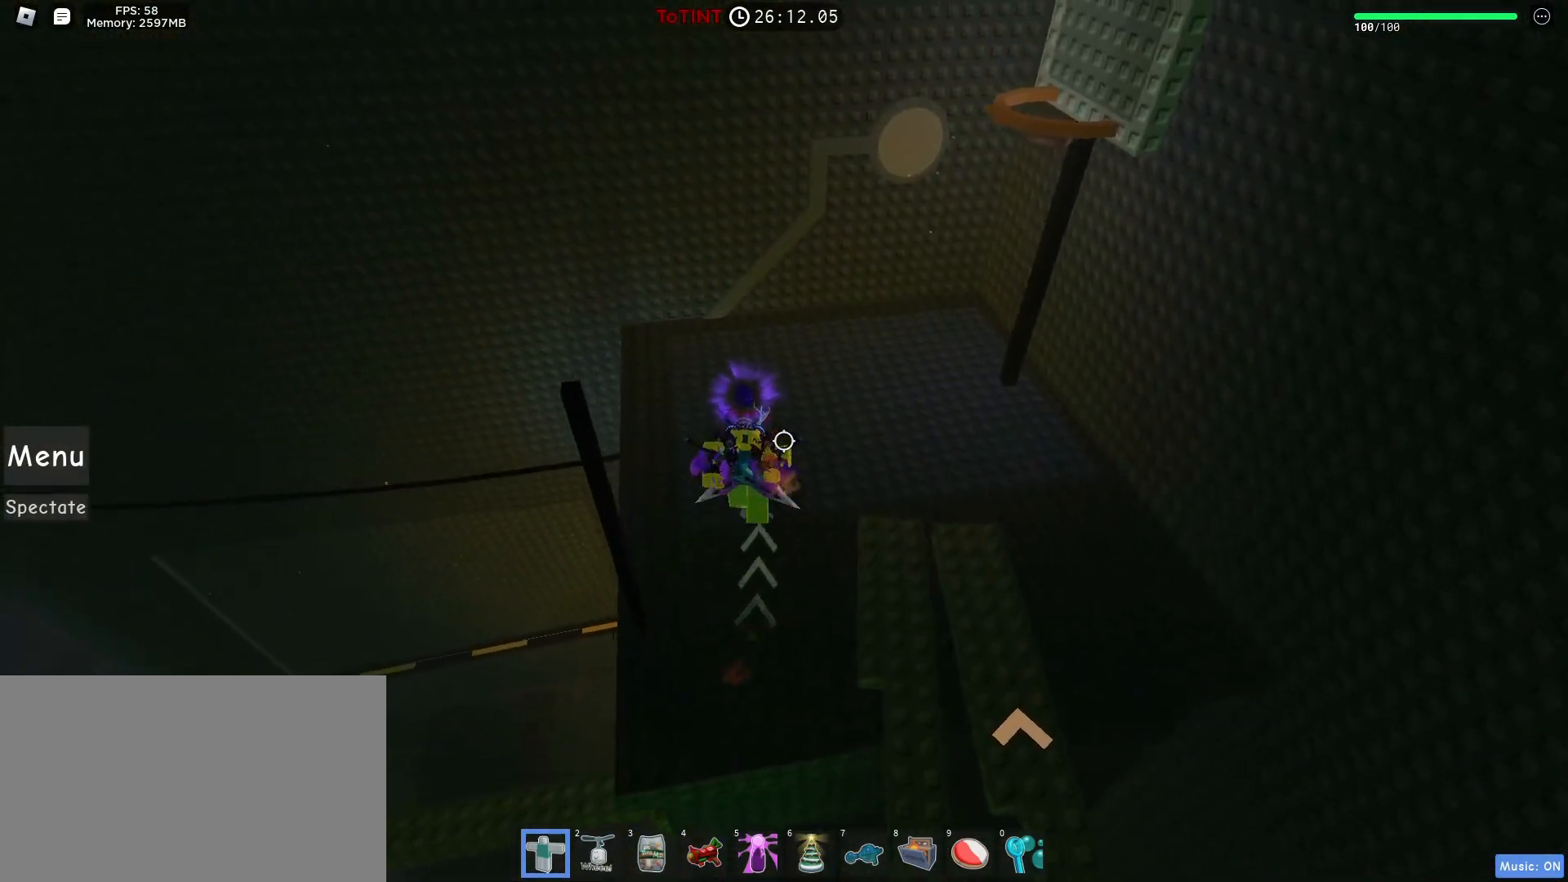
{"keys": ["d", "w"], "mouse": [], "events": [[267, "d", "down"]]}
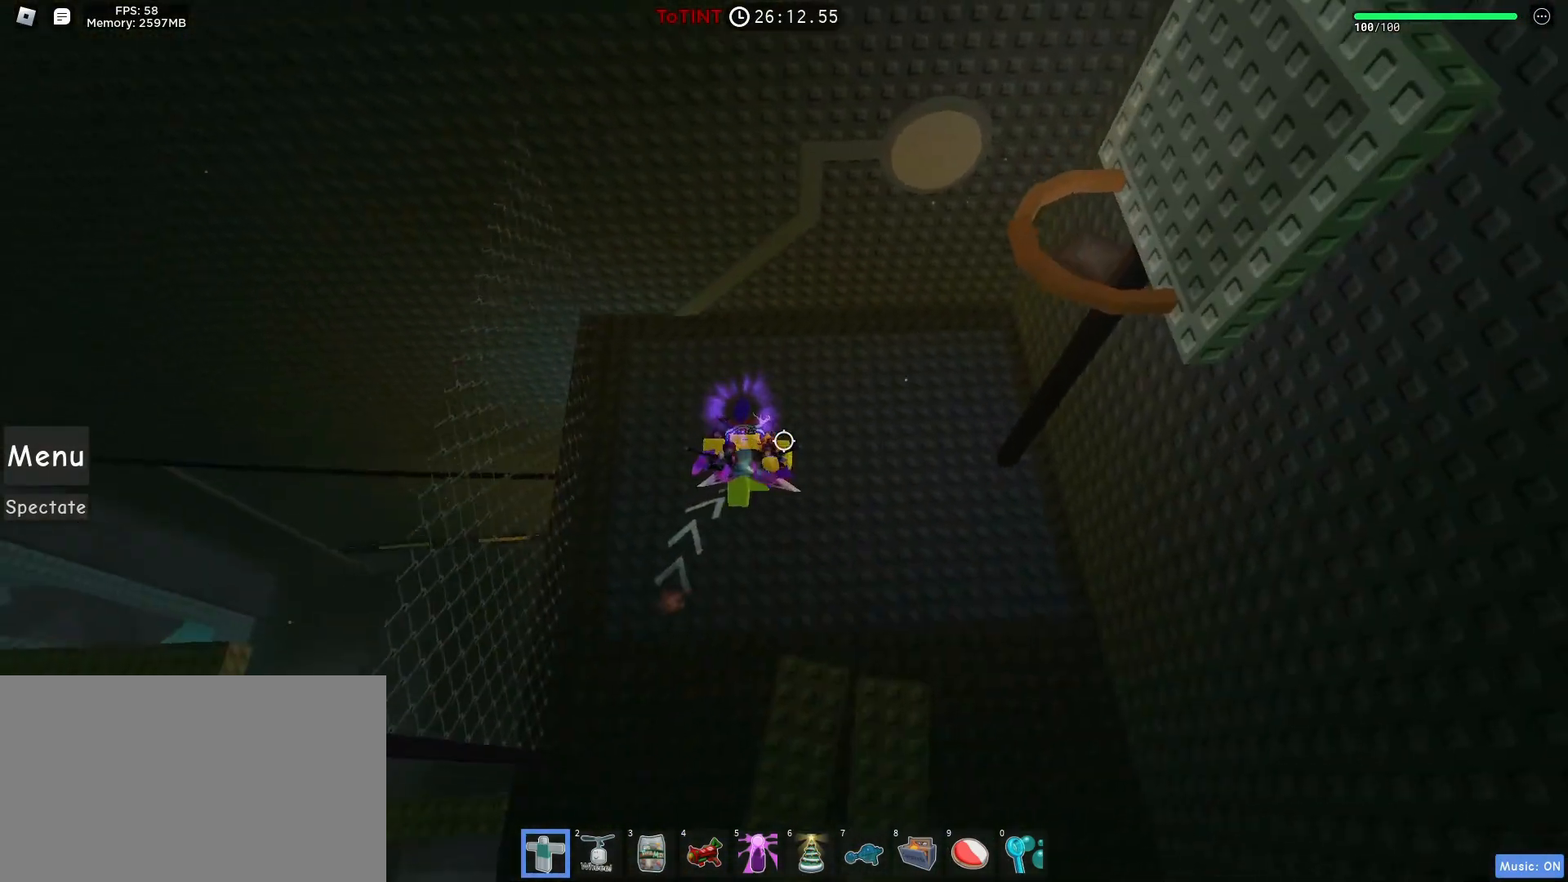
{"keys": ["d", "w"], "mouse": [], "events": []}
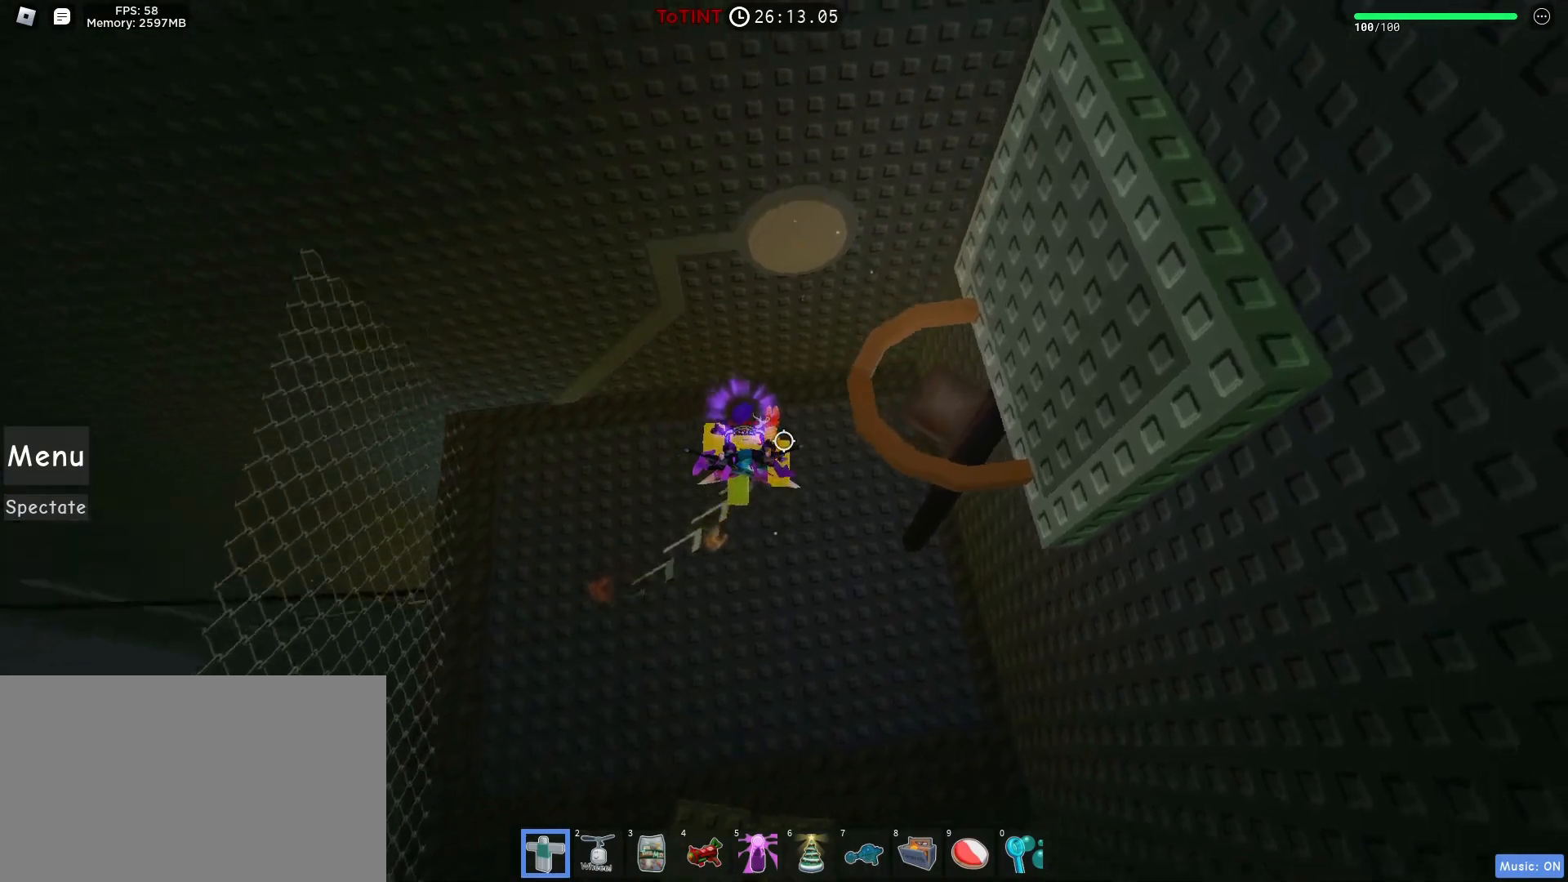
{"keys": ["a"], "mouse": [], "events": [[33, "d", "up"], [117, "space", "down"], [217, "space", "up"], [450, "a", "down"], [450, "w", "up"]]}
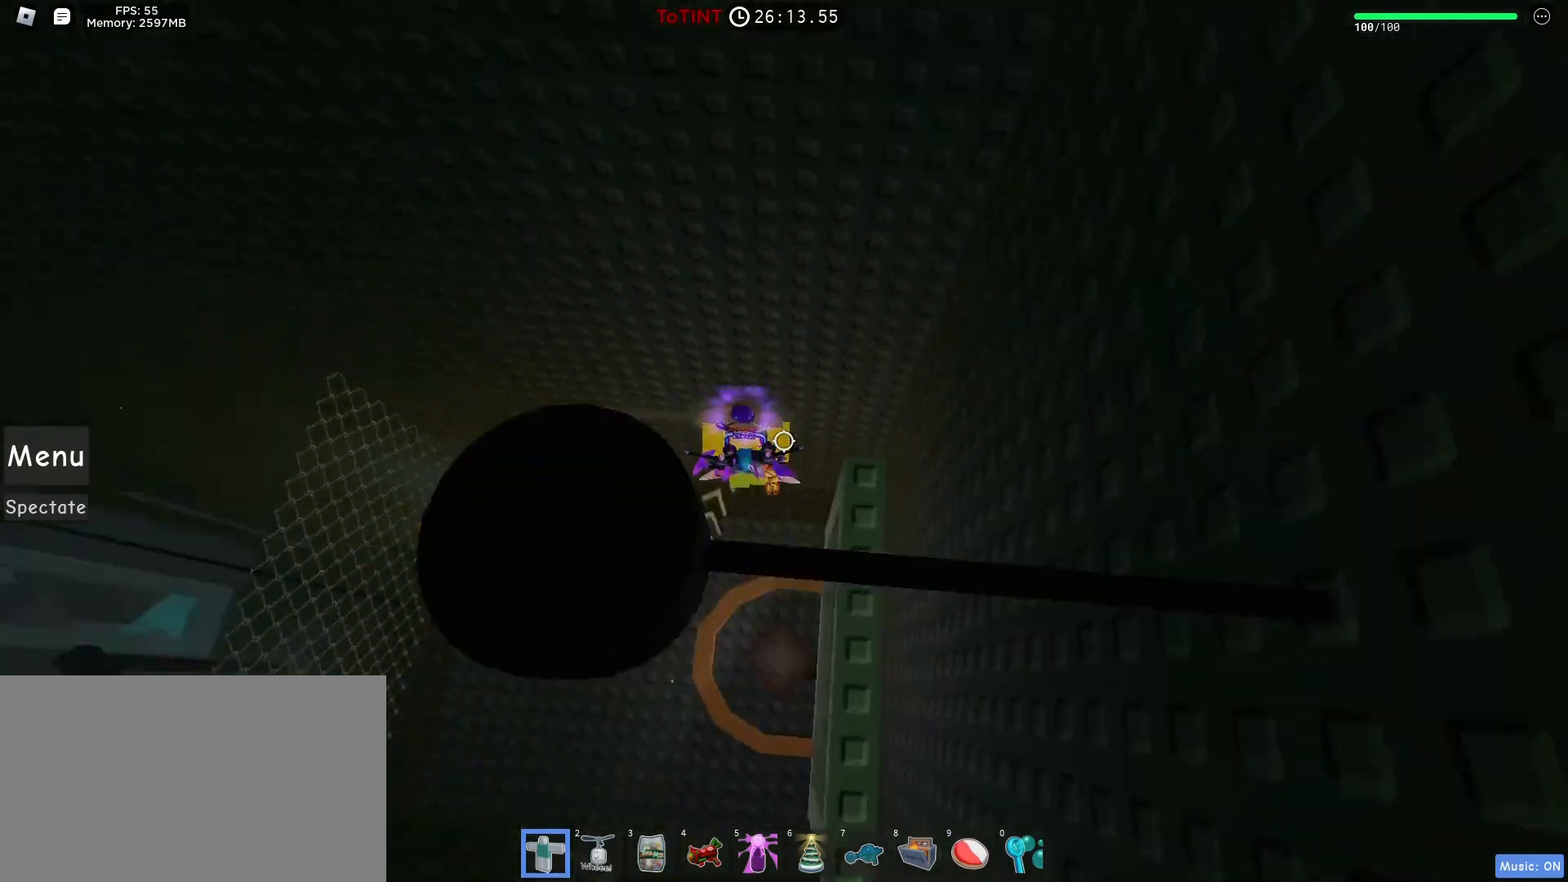
{"keys": ["a"], "mouse": [], "events": []}
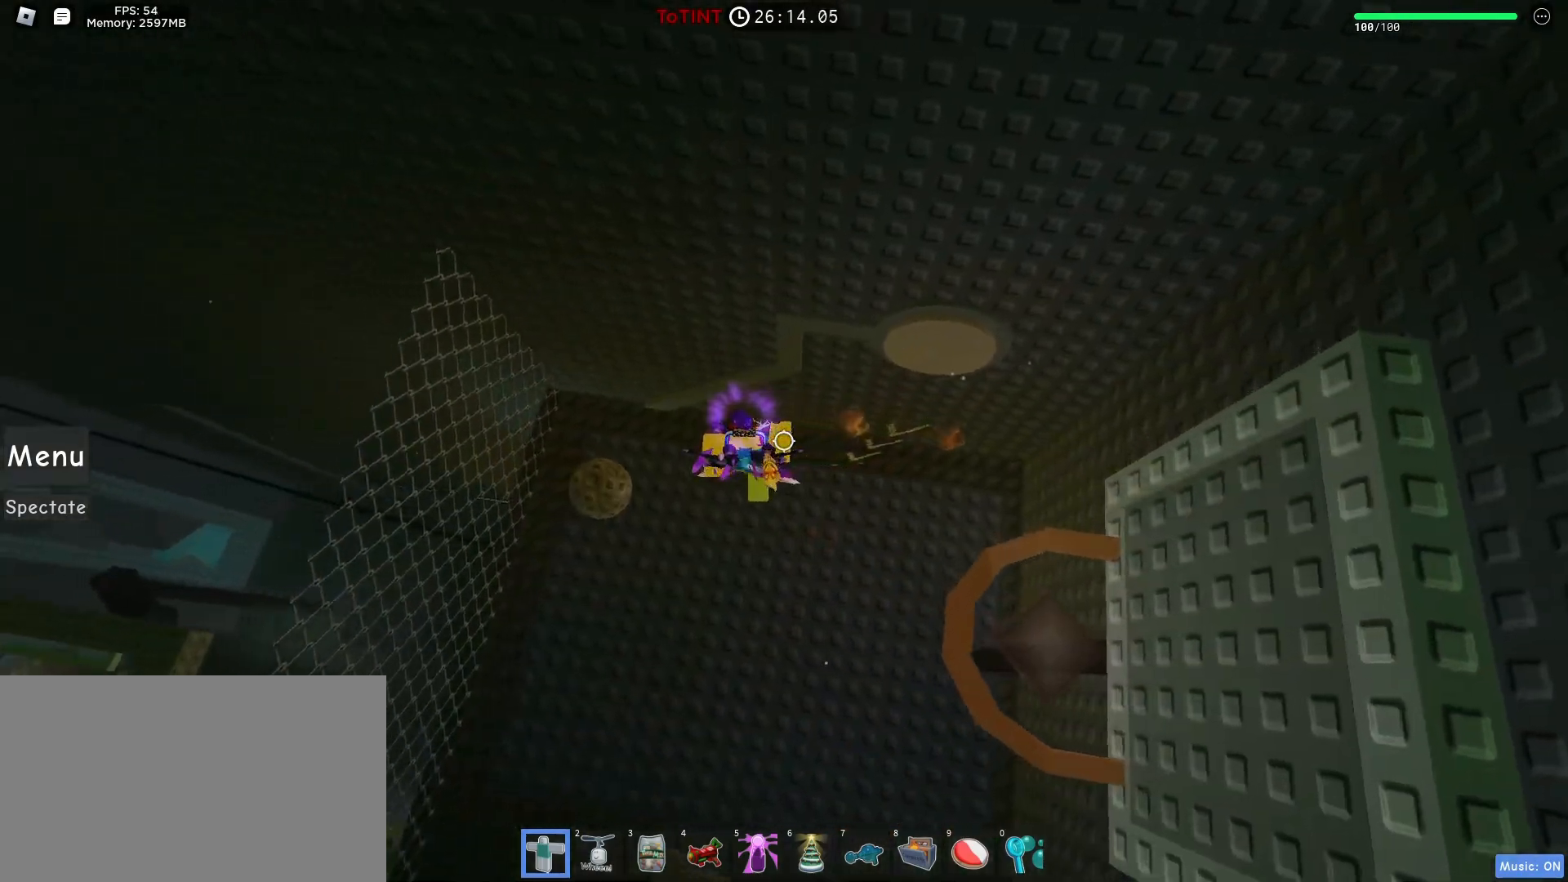
{"keys": ["d", "s"], "mouse": [], "events": [[250, "s", "down"], [333, "a", "up"], [483, "d", "down"]]}
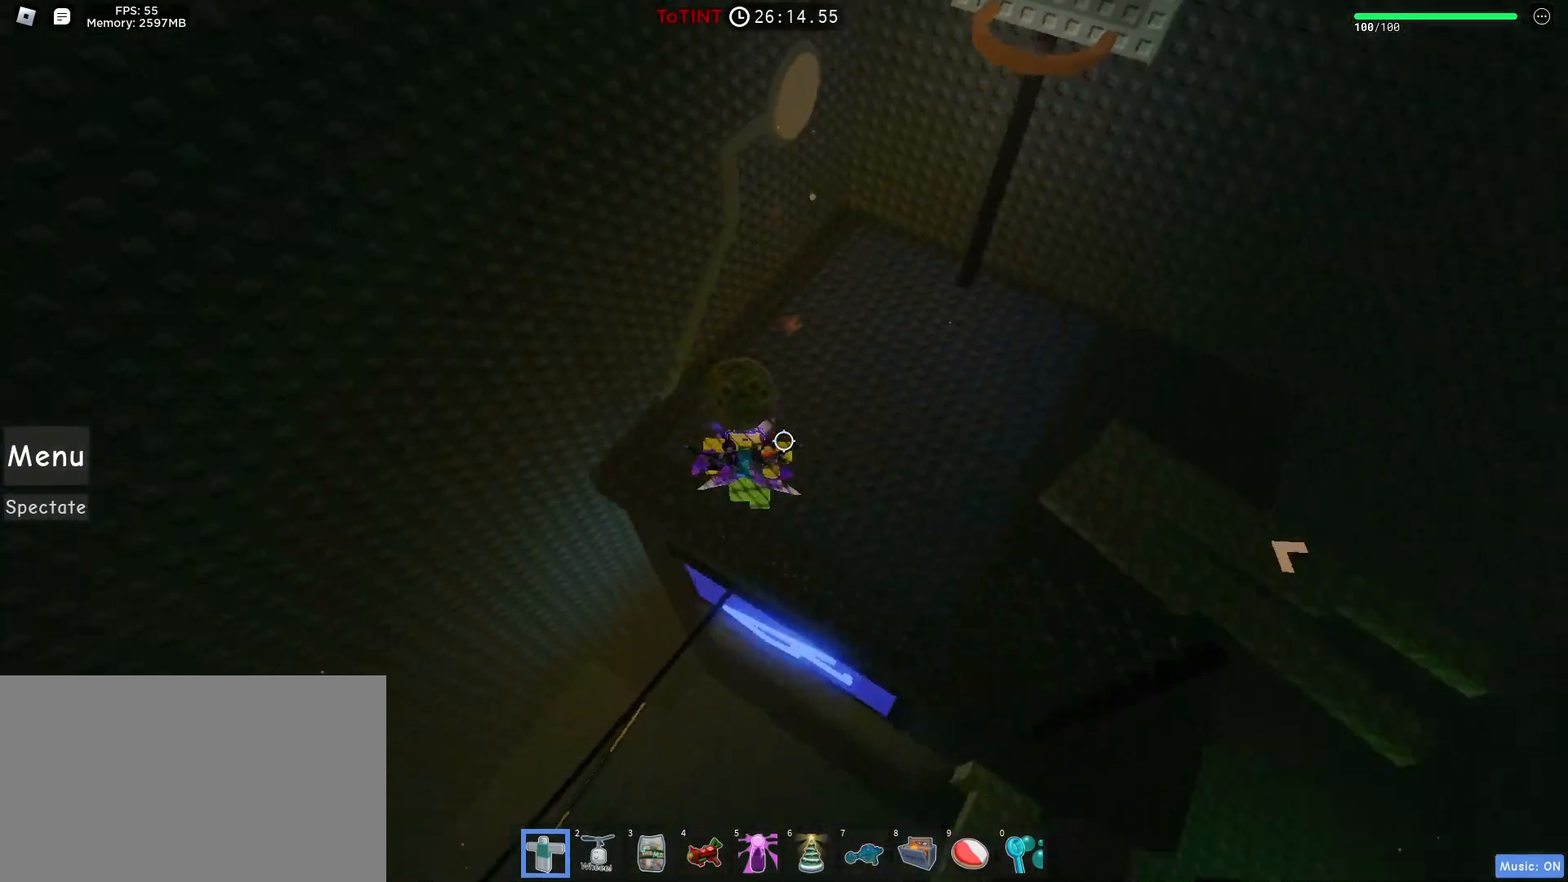
{"keys": ["w"], "mouse": [], "events": [[83, "s", "up"], [217, "w", "down"], [267, "d", "up"]]}